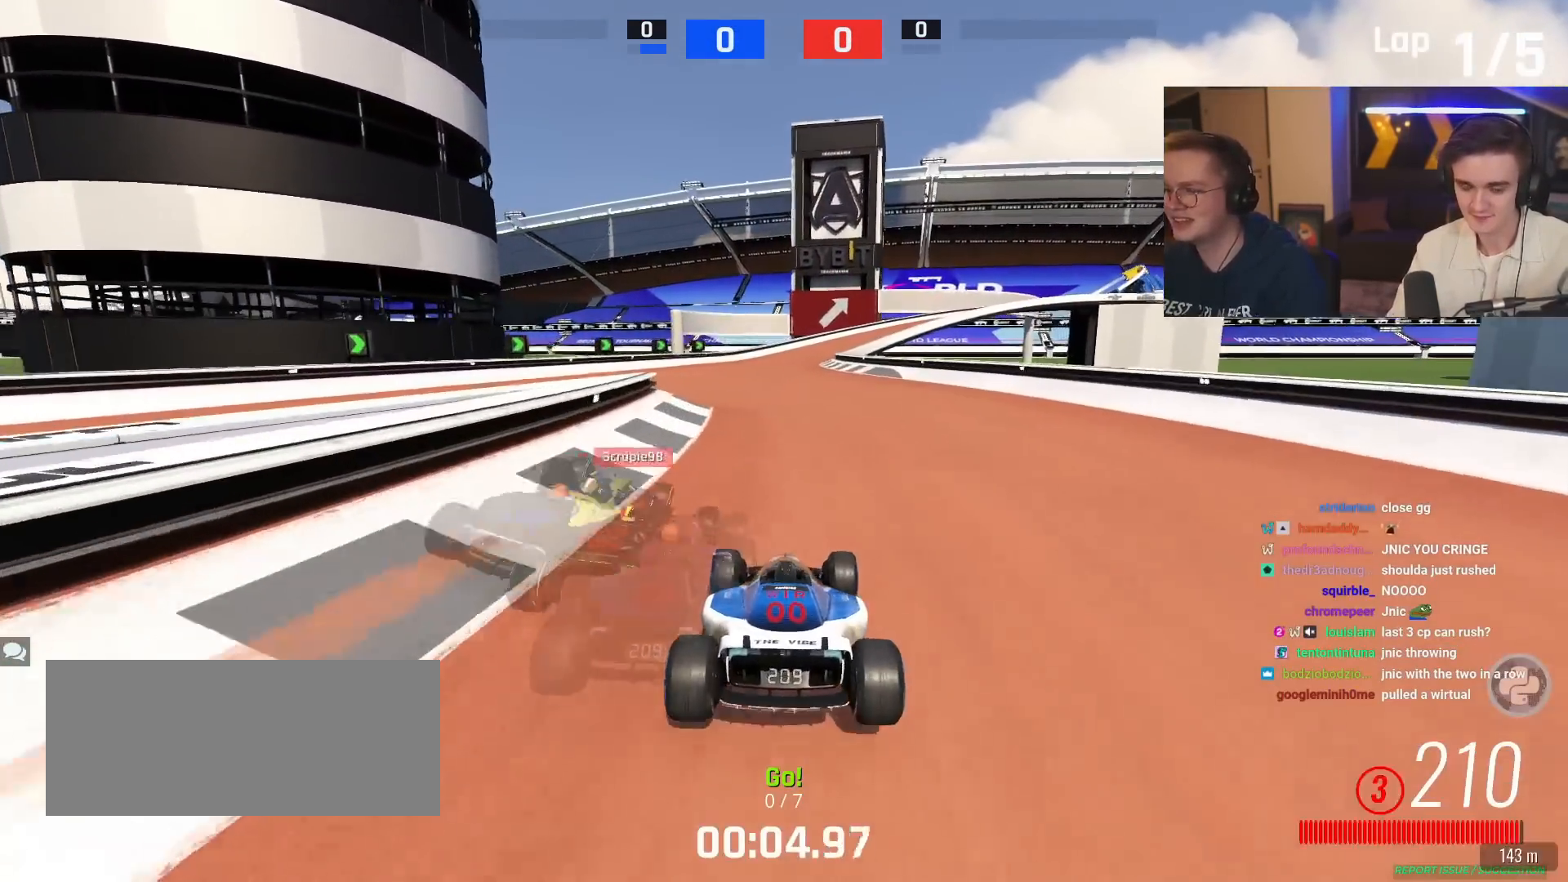
Gameplay with keyboard; each line is a JSON object with the keys held at the frame after it. "events" lists presses ("down") and releases ("up") of "brake", "down", "left", "right" and "up" between this image and that frame as [ms after this image, input, new state], when the widget could be followed in between. No other keys are recorded. Mouse input is not recorded. Key names are as the overlay labels them; some are game actions (e.g. jump) rather than physical keys.
{"keys": ["up"], "events": [[84, "left", "up"]]}
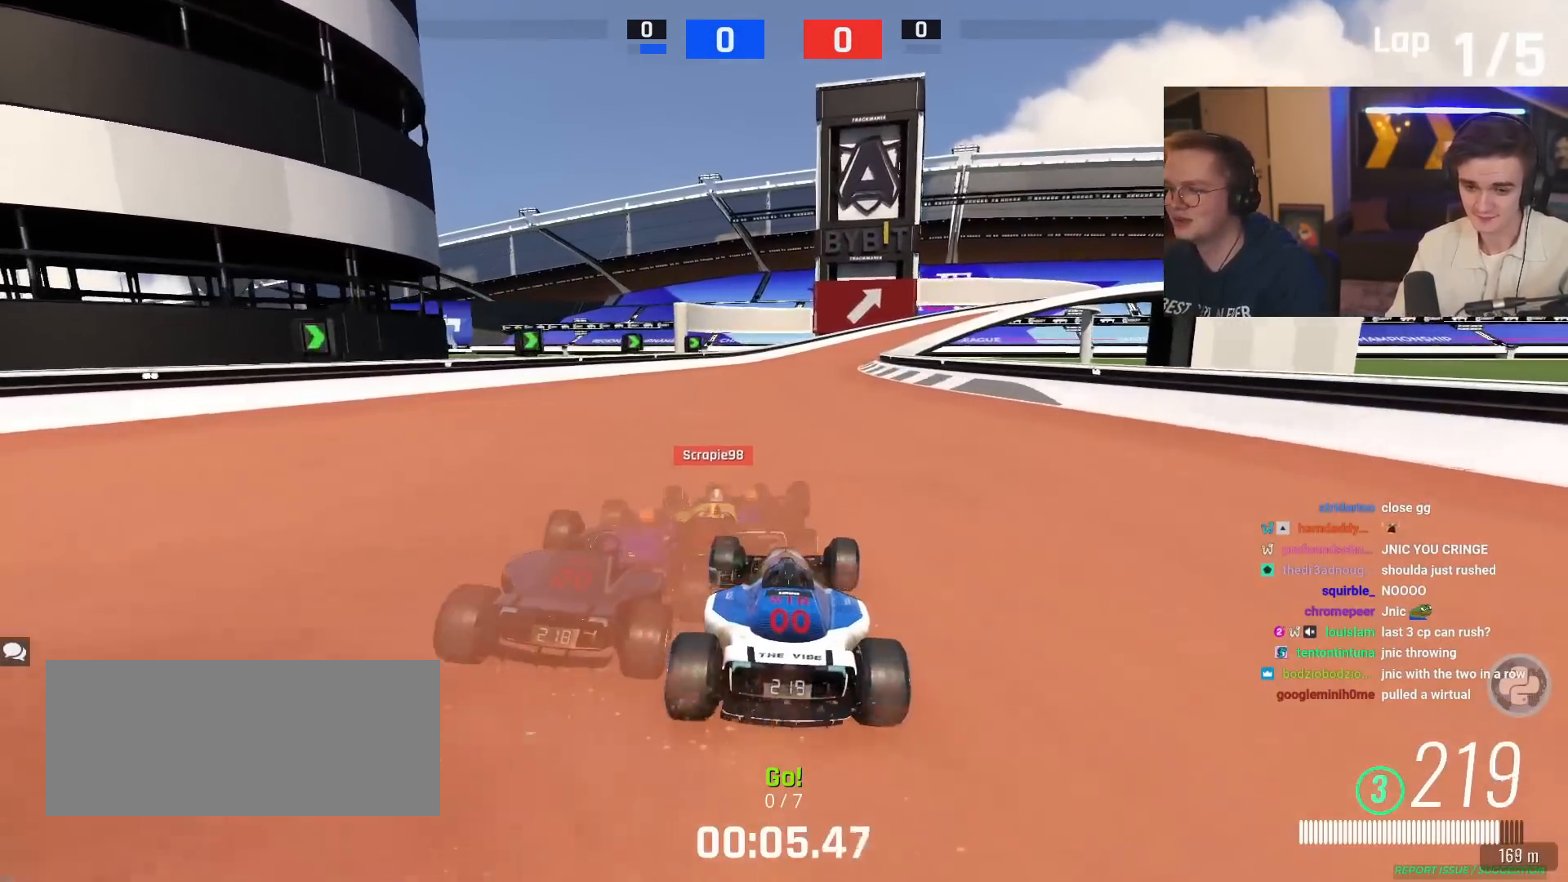
{"keys": ["up"], "events": [[350, "right", "down"], [433, "right", "up"]]}
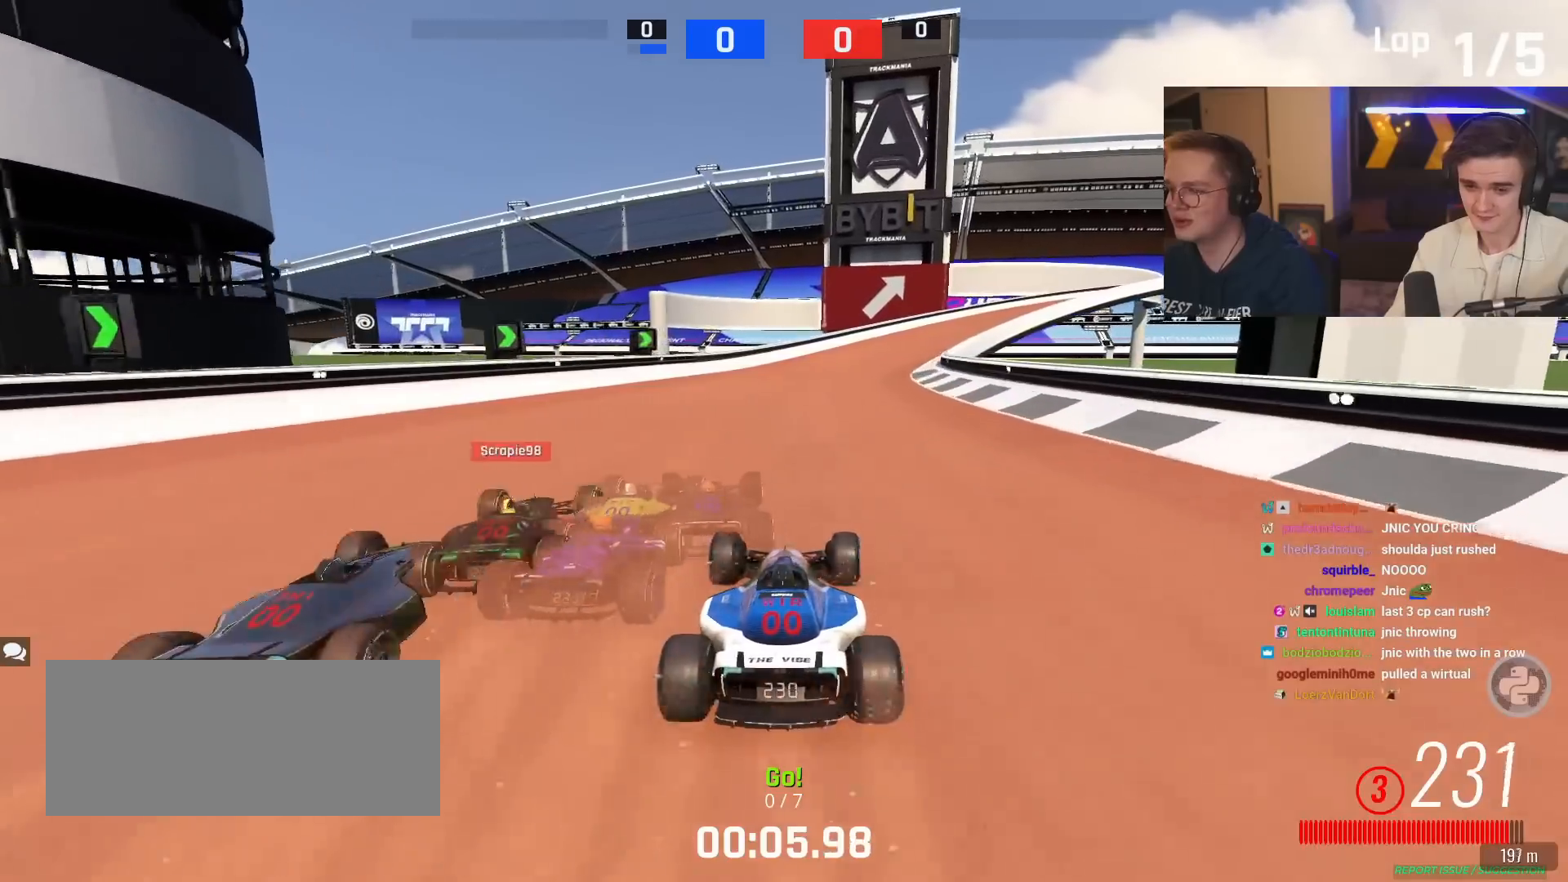
{"keys": ["right", "up"], "events": [[83, "right", "down"], [167, "right", "up"], [417, "right", "down"]]}
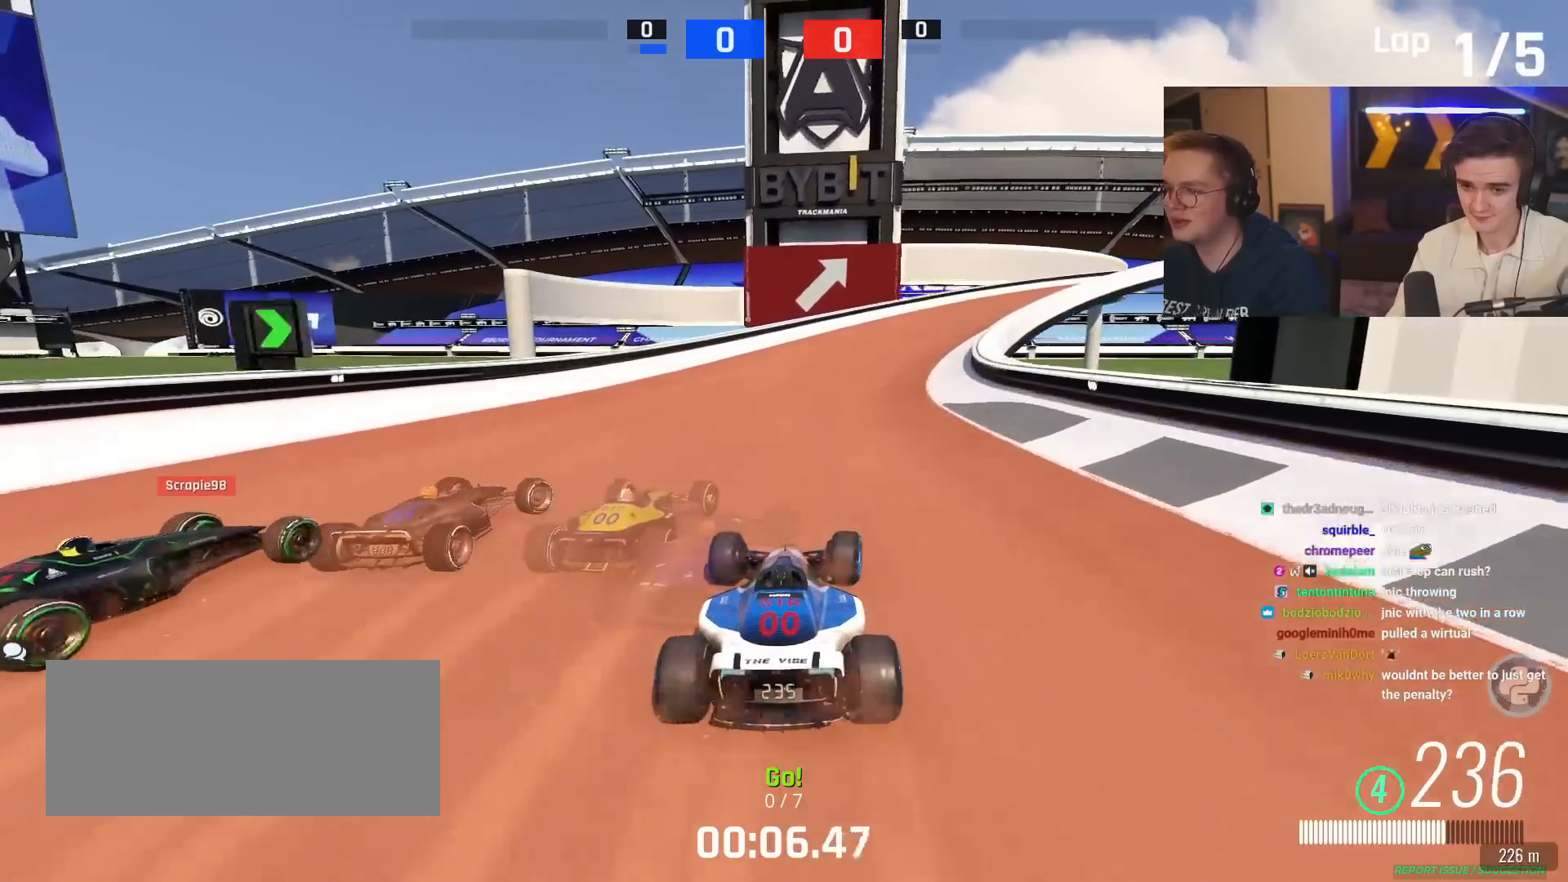
{"keys": ["right", "up"], "events": []}
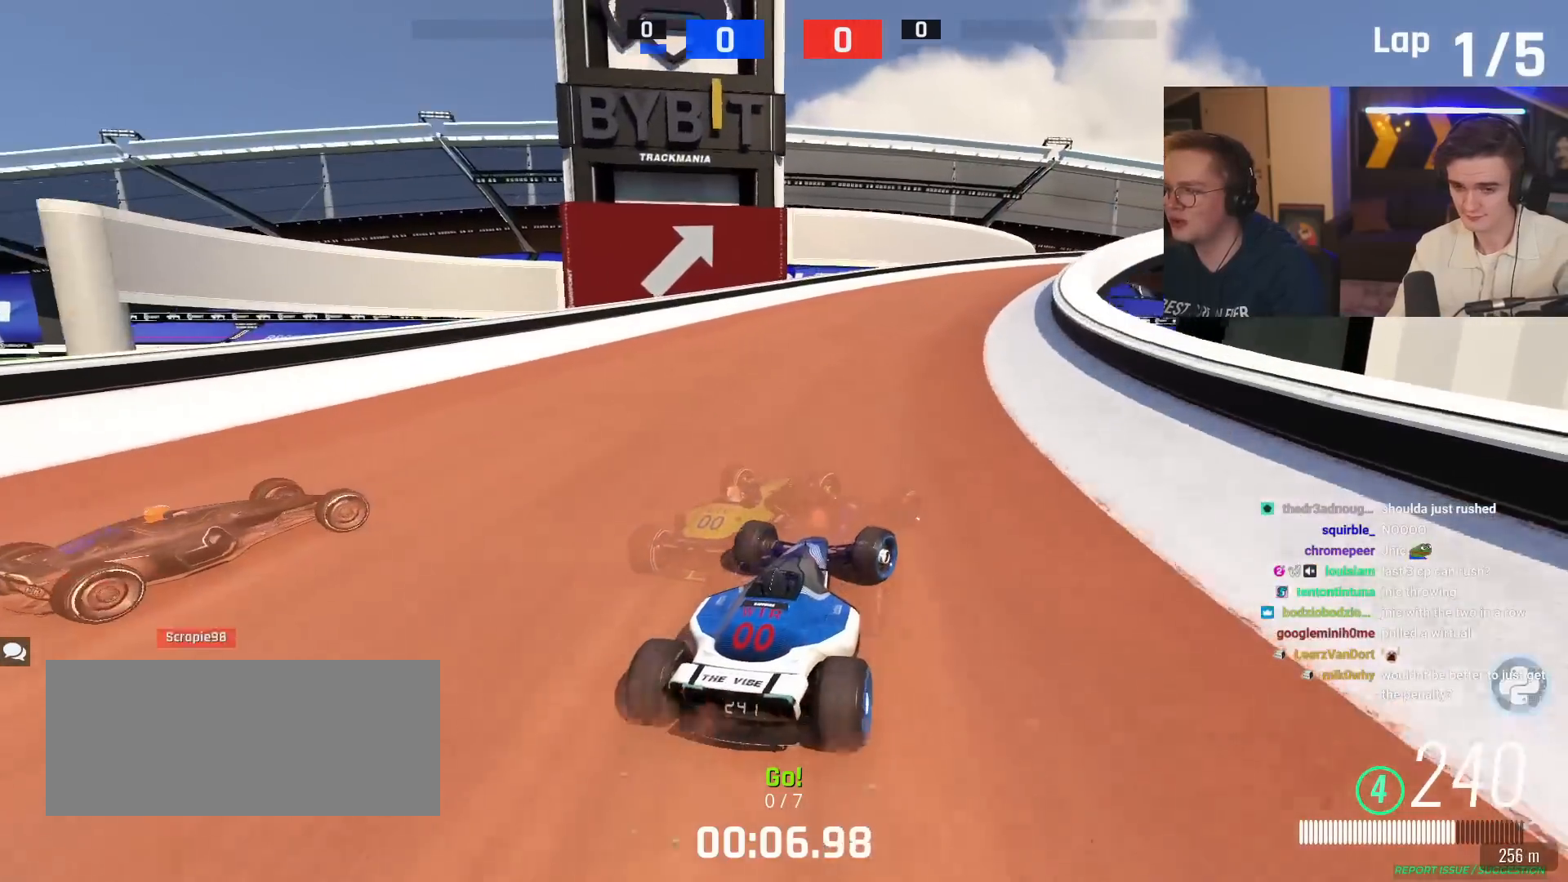
{"keys": ["up"], "events": [[400, "right", "up"]]}
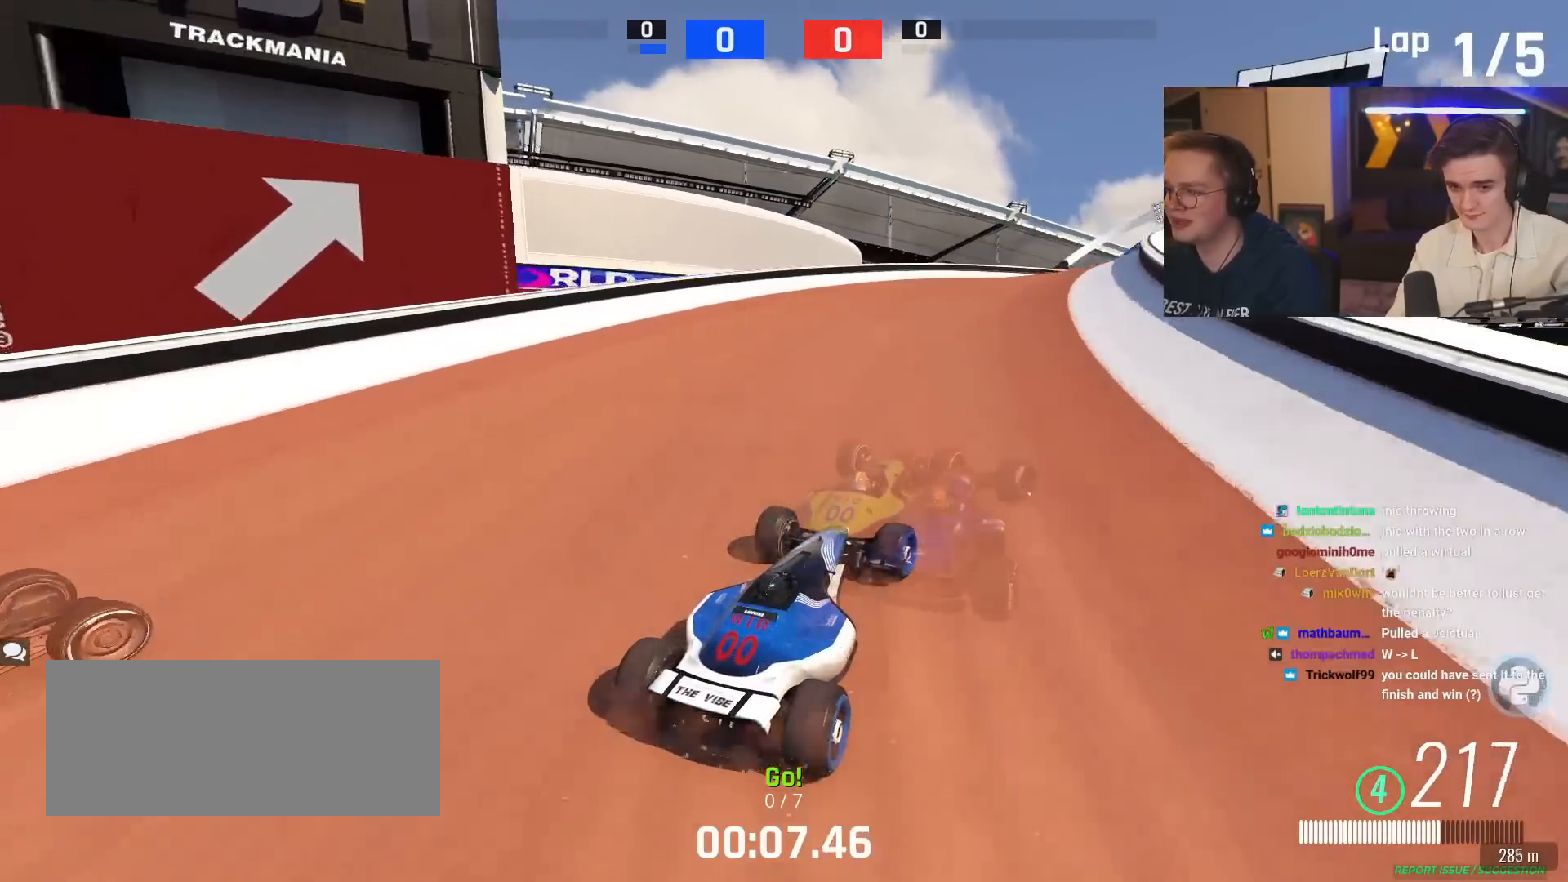
{"keys": ["up"], "events": [[33, "right", "down"], [166, "right", "up"], [417, "right", "down"], [500, "right", "up"]]}
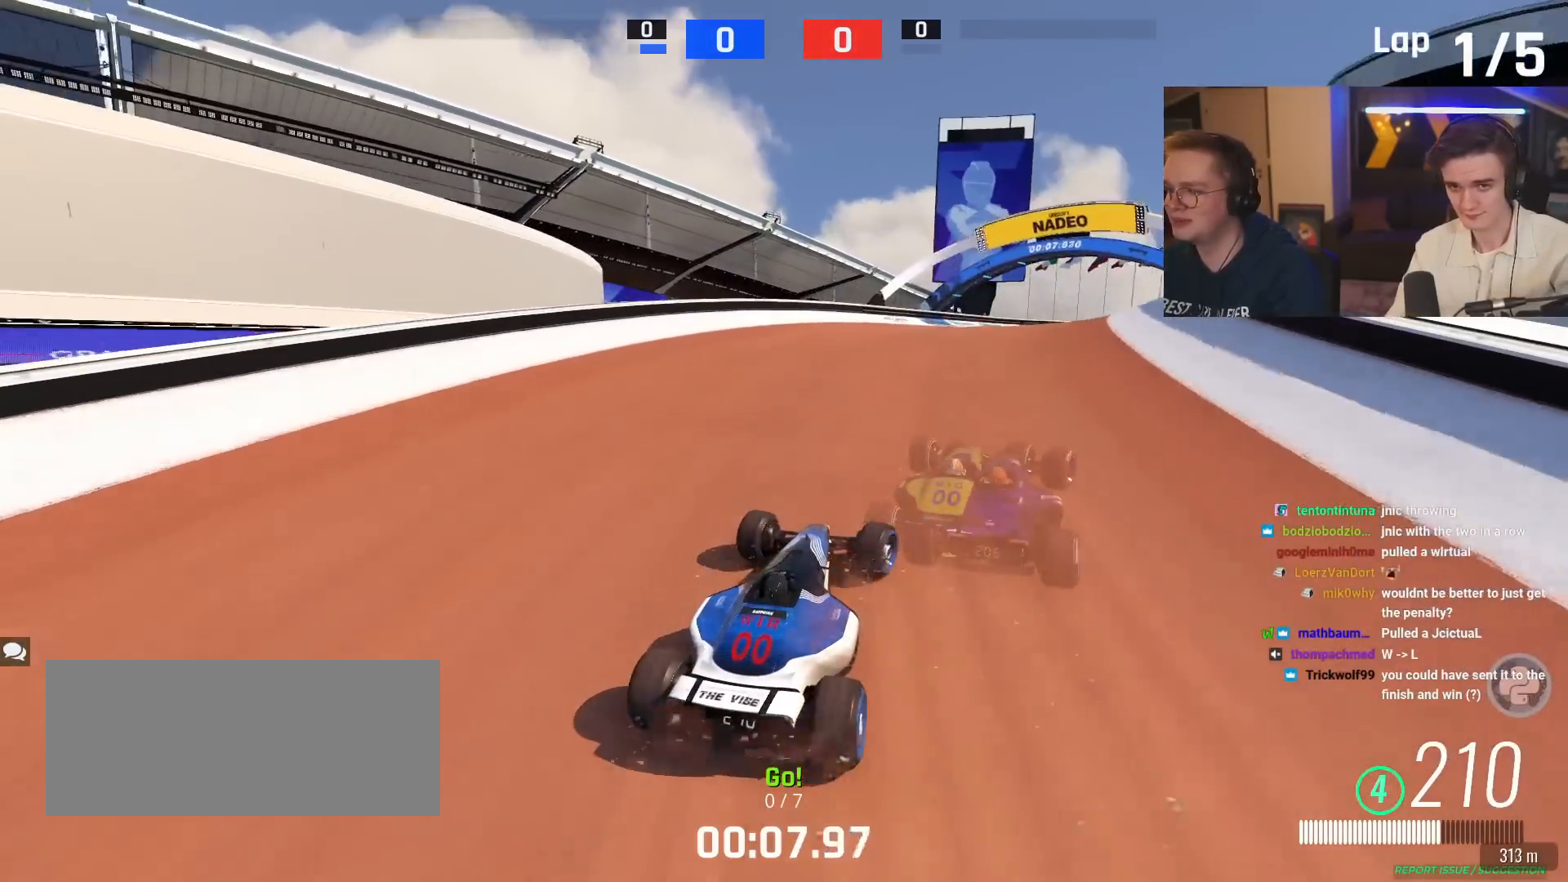
{"keys": ["right", "up"], "events": [[134, "right", "down"], [284, "right", "up"], [384, "right", "down"]]}
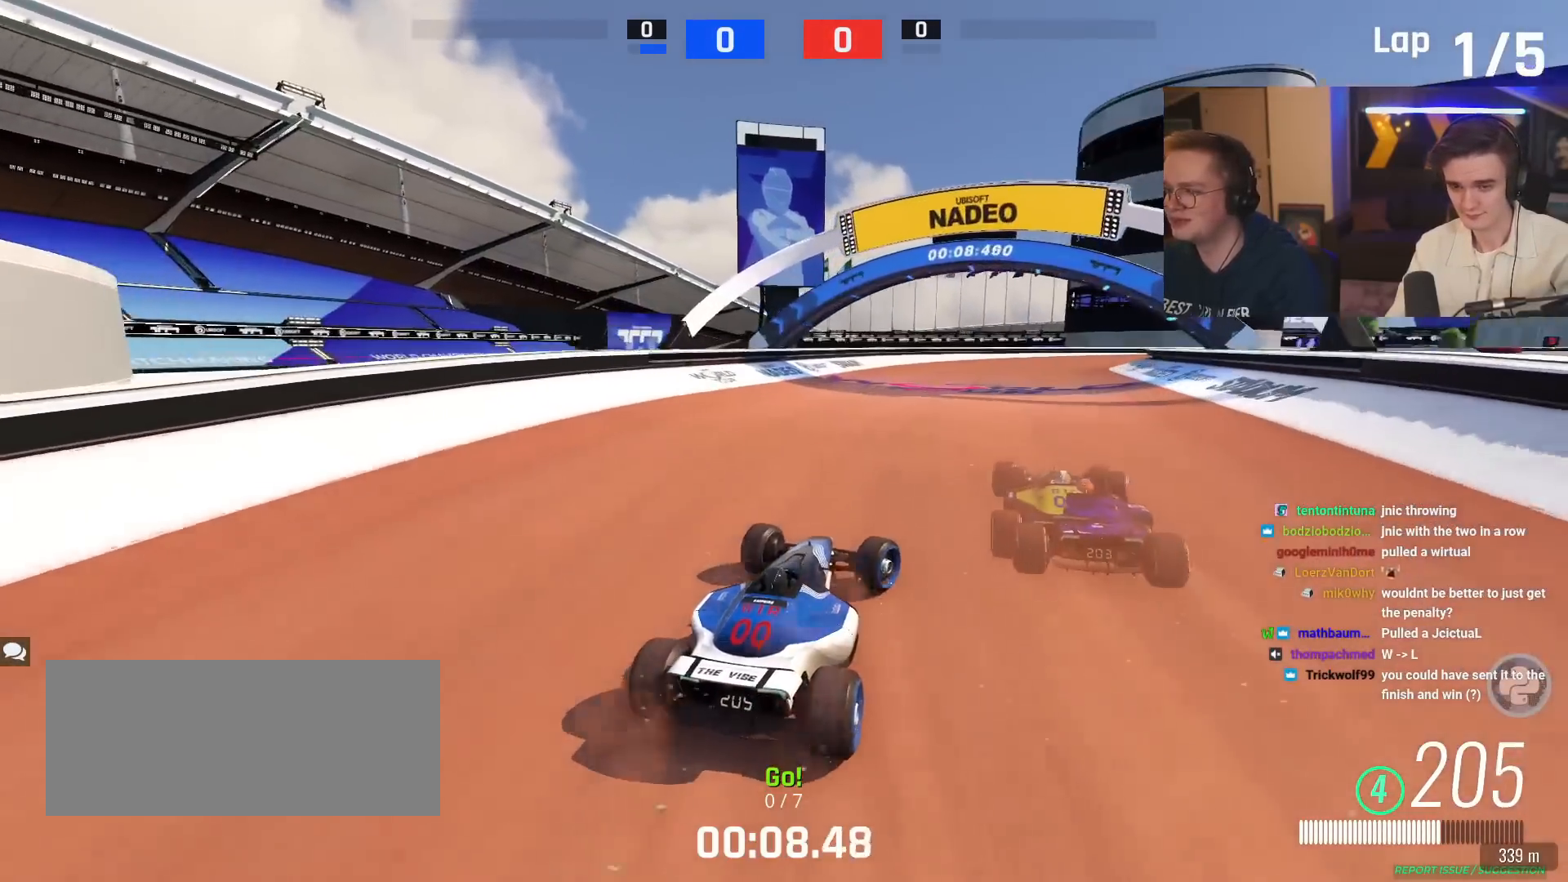
{"keys": ["right", "up"], "events": [[66, "right", "up"], [300, "right", "down"]]}
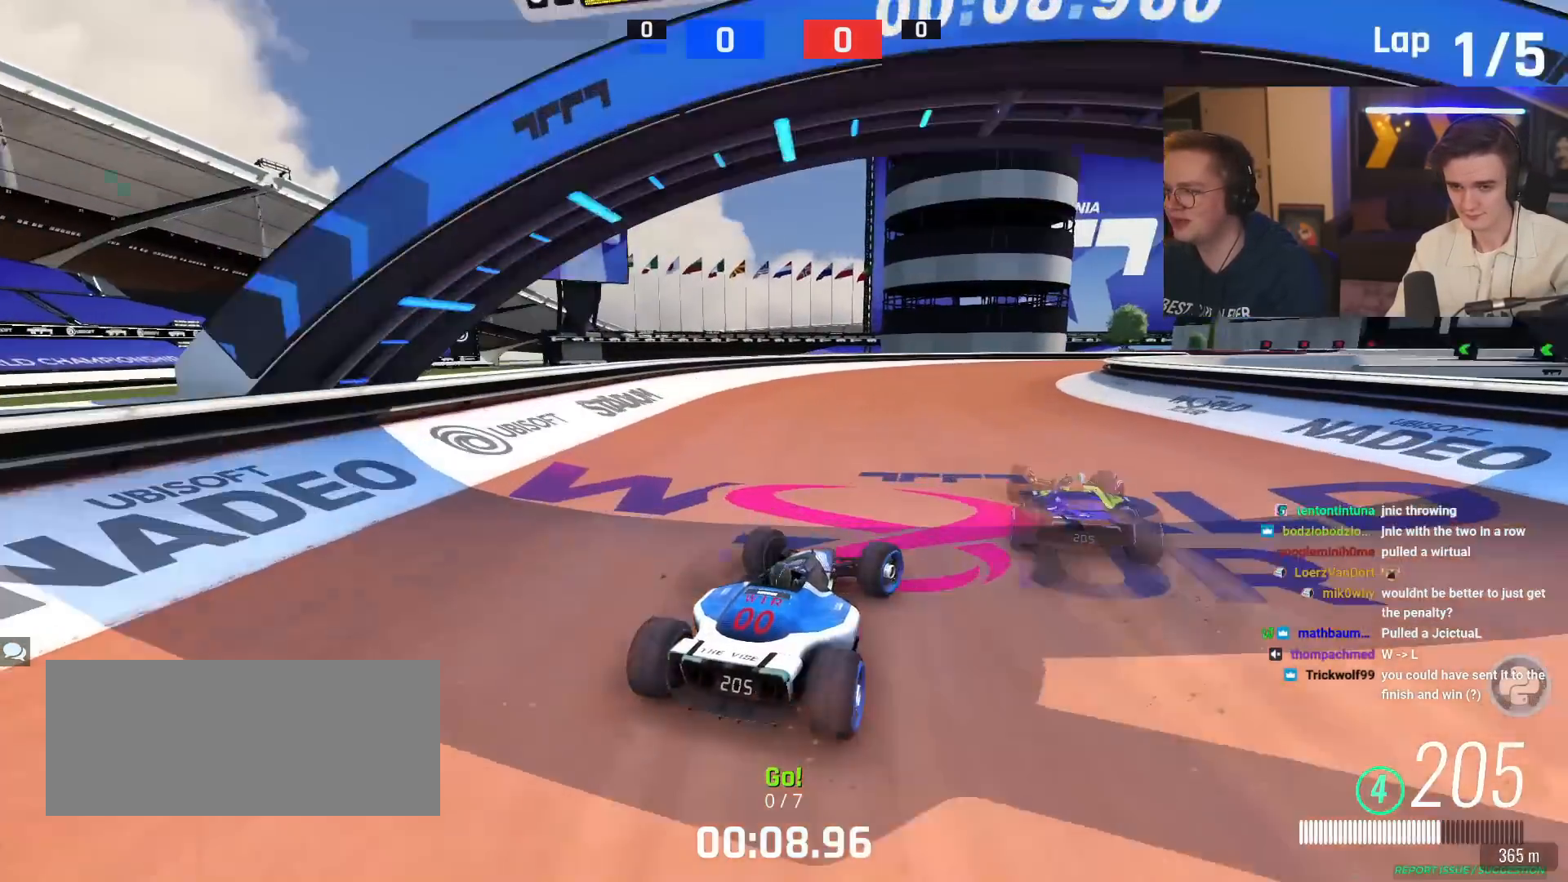
{"keys": ["up"], "events": [[84, "right", "up"], [267, "right", "down"], [417, "right", "up"]]}
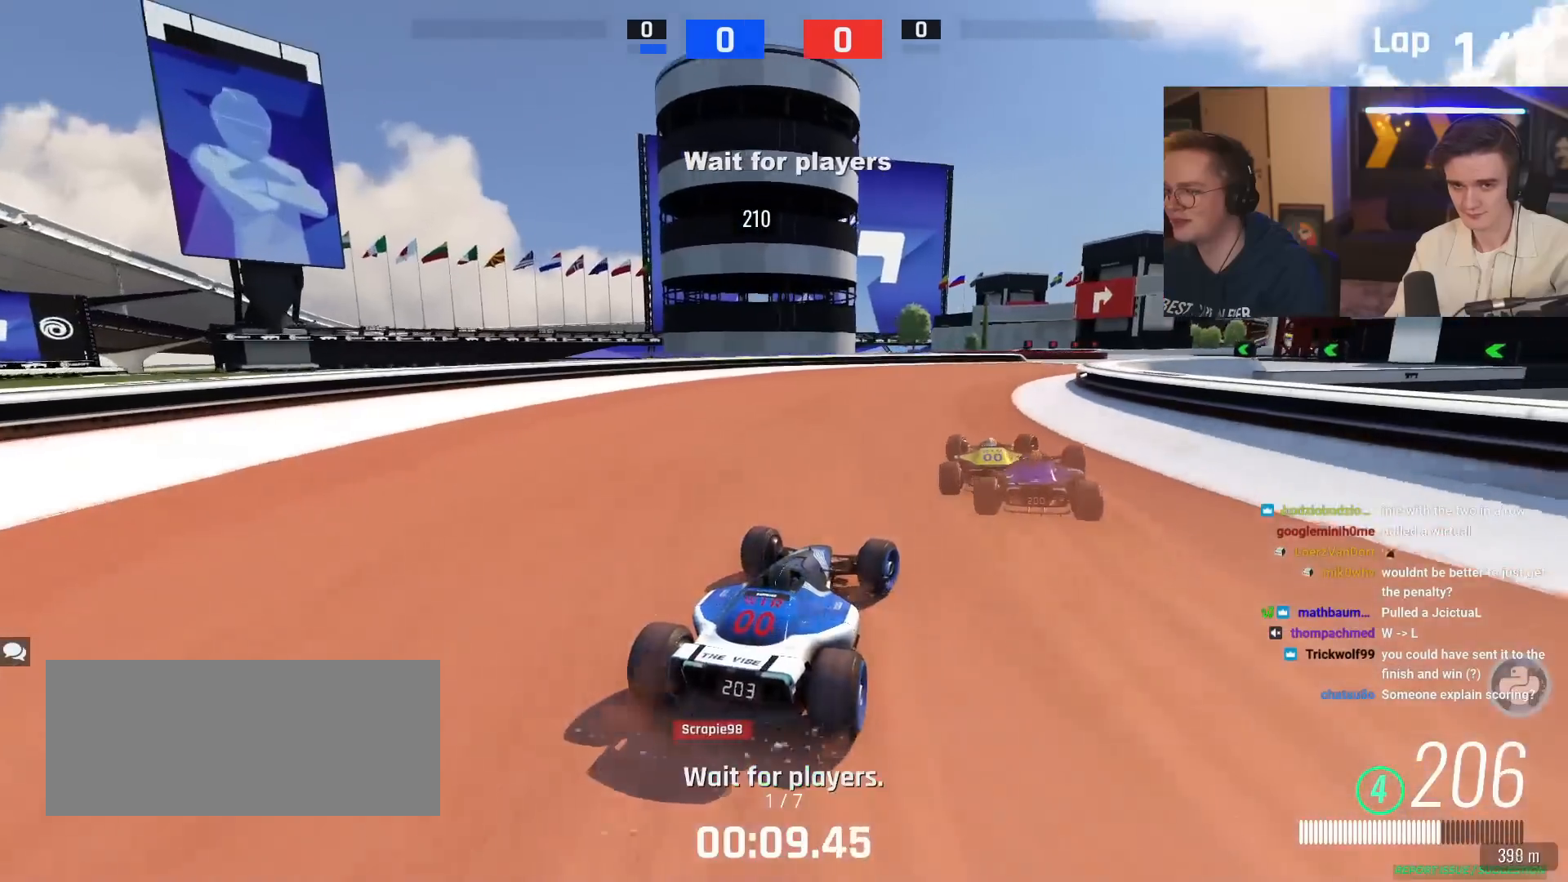
{"keys": ["up"], "events": [[50, "right", "down"], [183, "right", "up"], [283, "right", "down"], [417, "right", "up"]]}
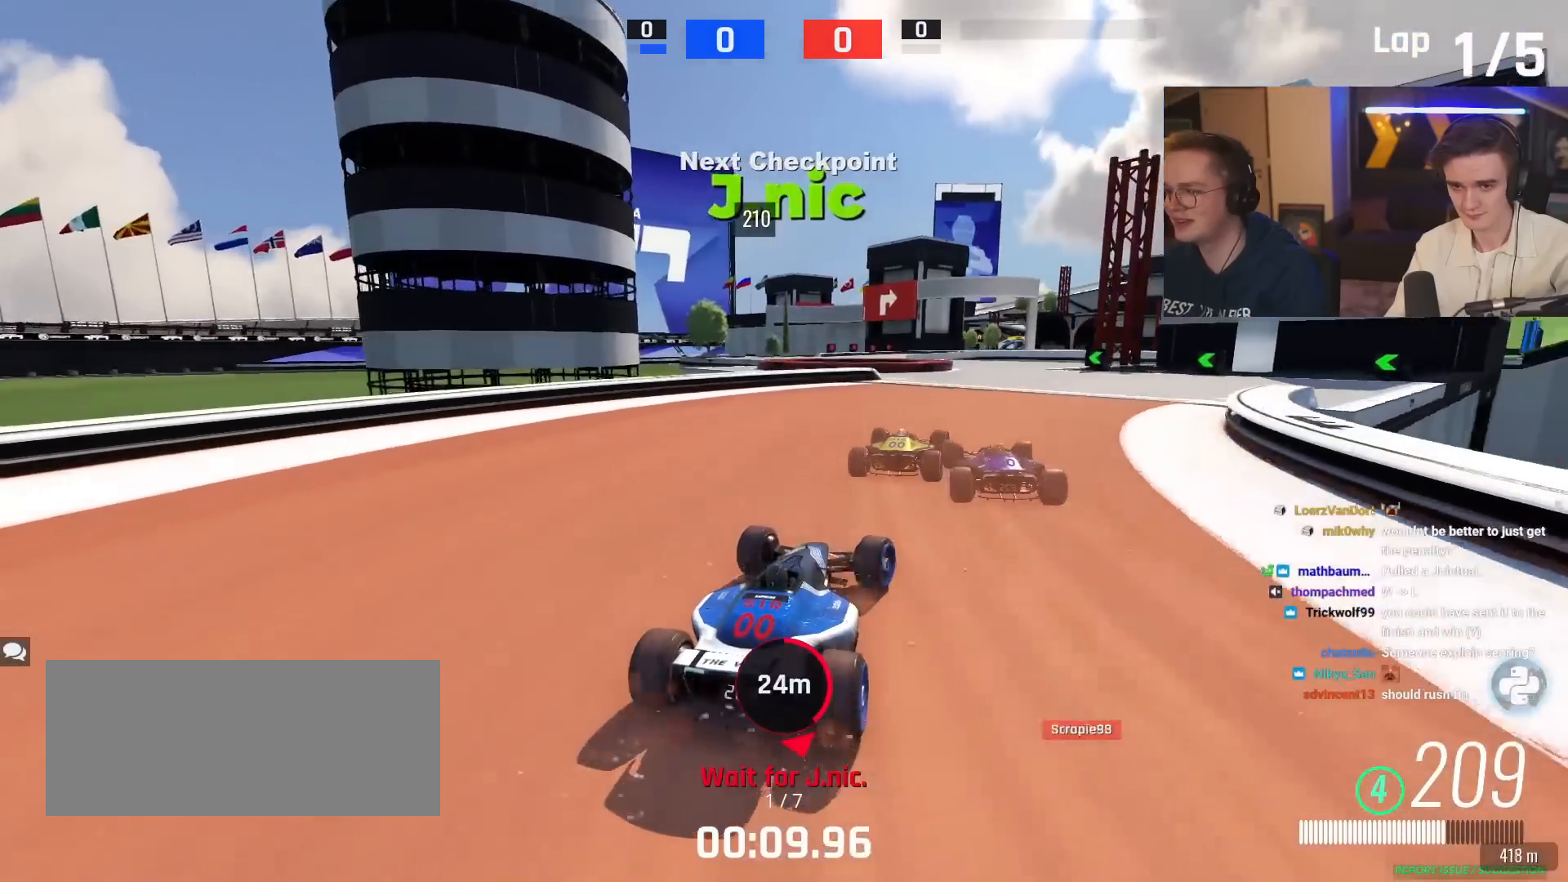
{"keys": ["up"], "events": [[250, "right", "down"], [484, "right", "up"]]}
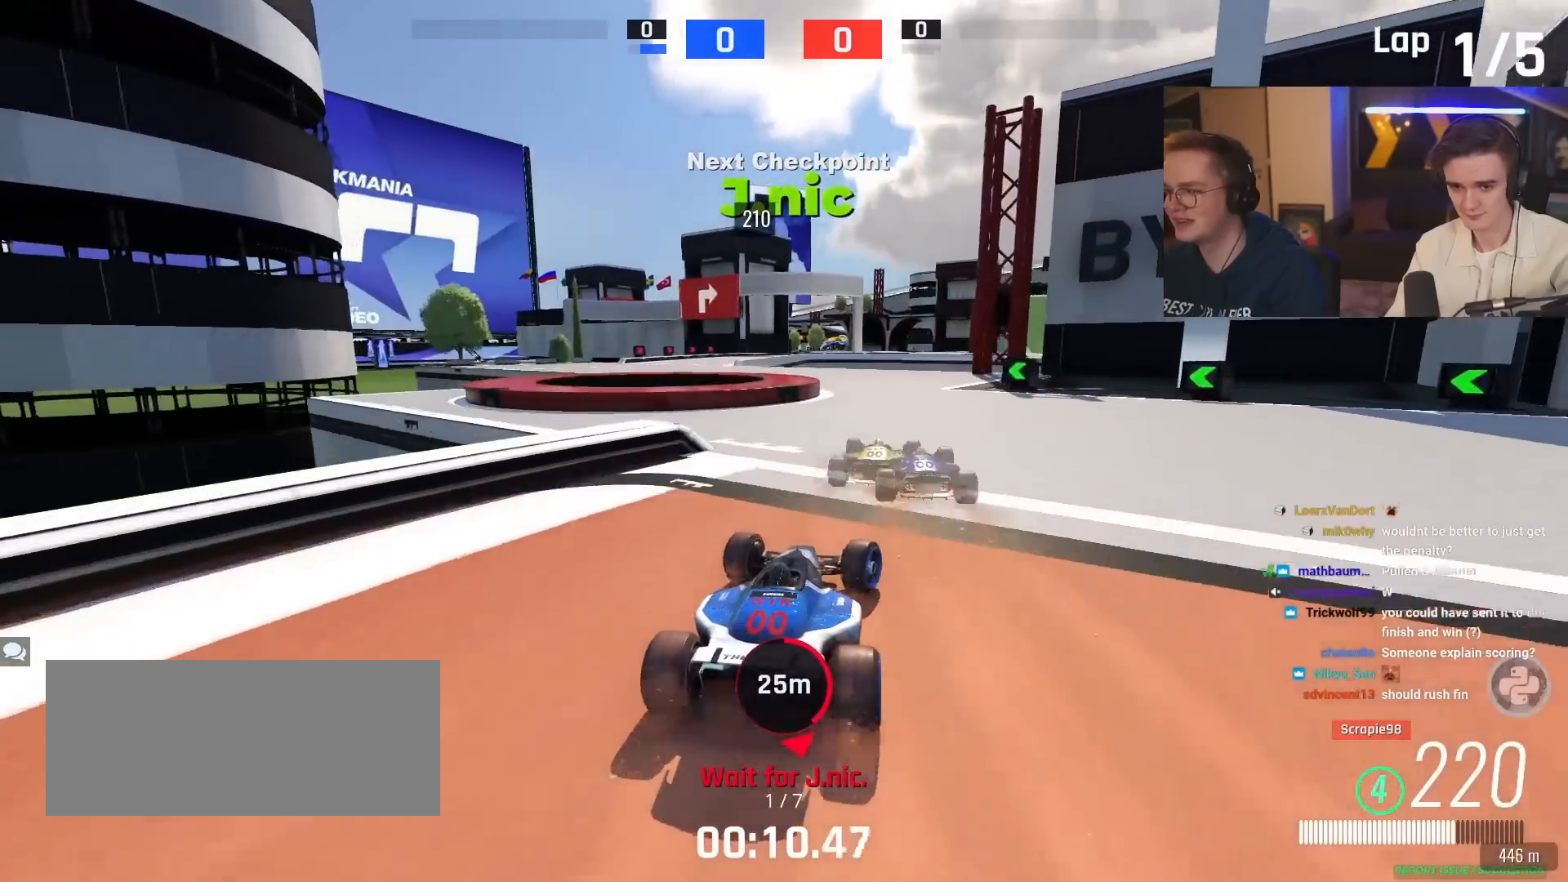
{"keys": ["left", "up"], "events": [[116, "left", "down"]]}
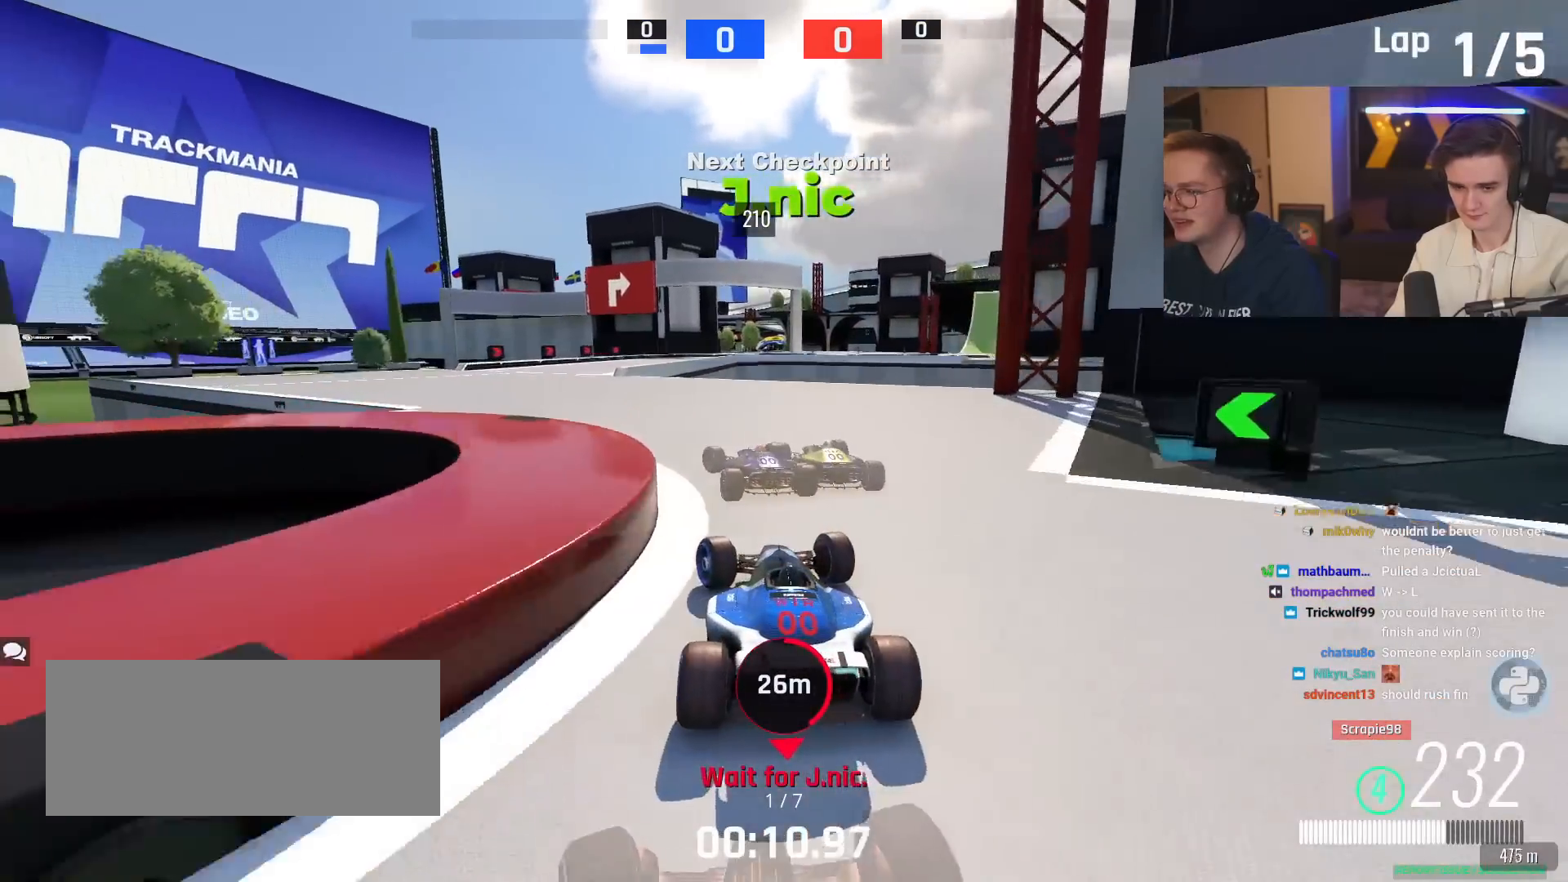
{"keys": ["up"], "events": [[434, "left", "up"]]}
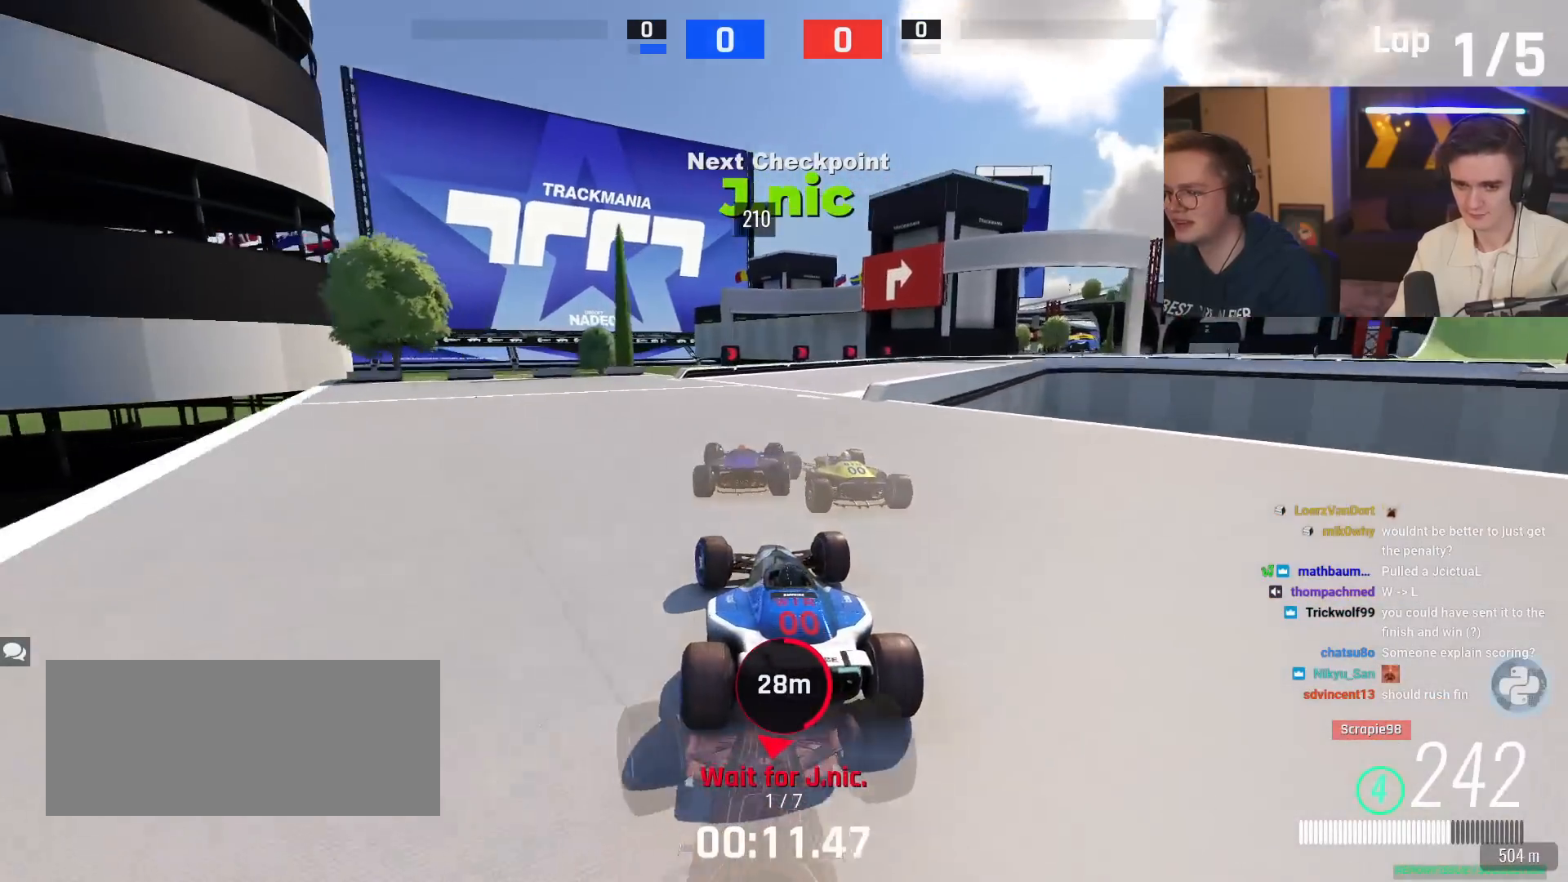
{"keys": ["right", "up"], "events": [[16, "right", "down"], [166, "right", "up"], [350, "right", "down"]]}
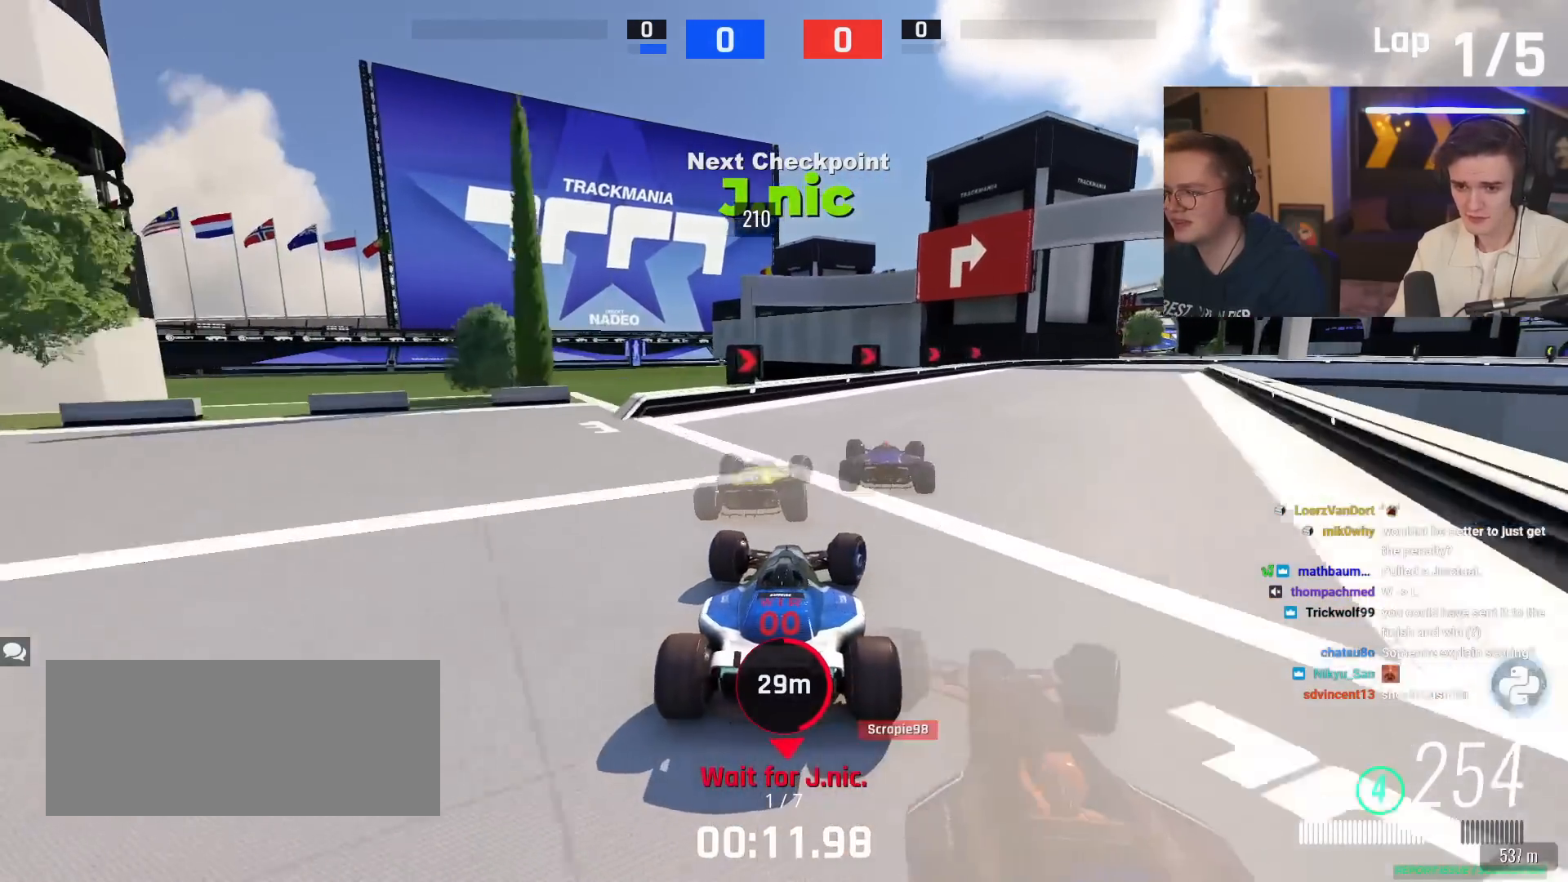
{"keys": ["brake", "right", "up"], "events": [[367, "right", "up"], [417, "brake", "down"], [501, "right", "down"]]}
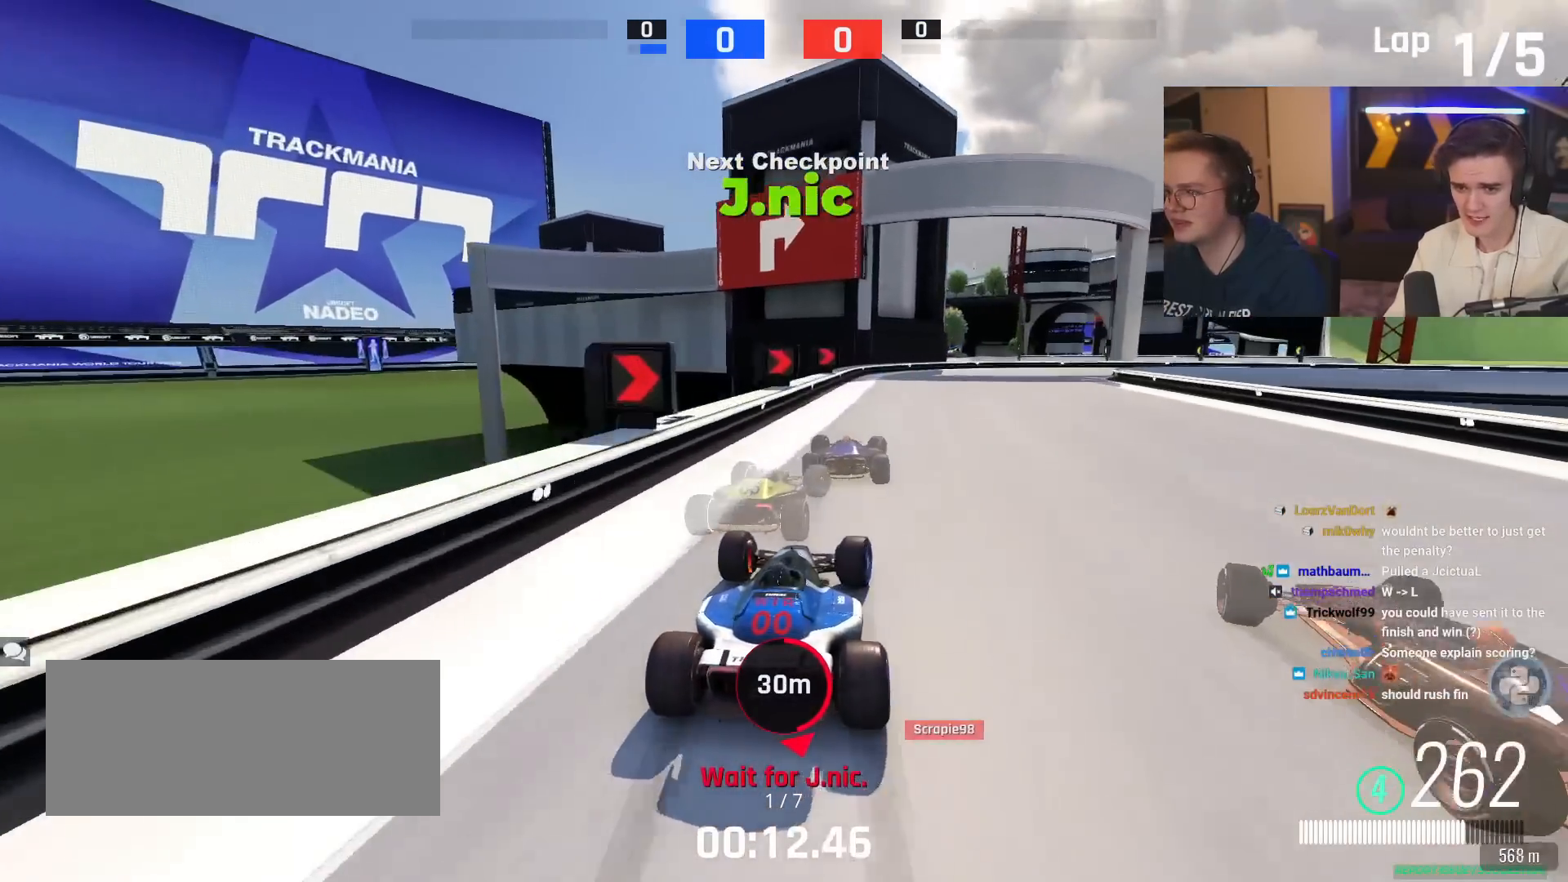
{"keys": ["brake", "right"], "events": [[133, "right", "up"], [216, "right", "down"], [433, "up", "up"]]}
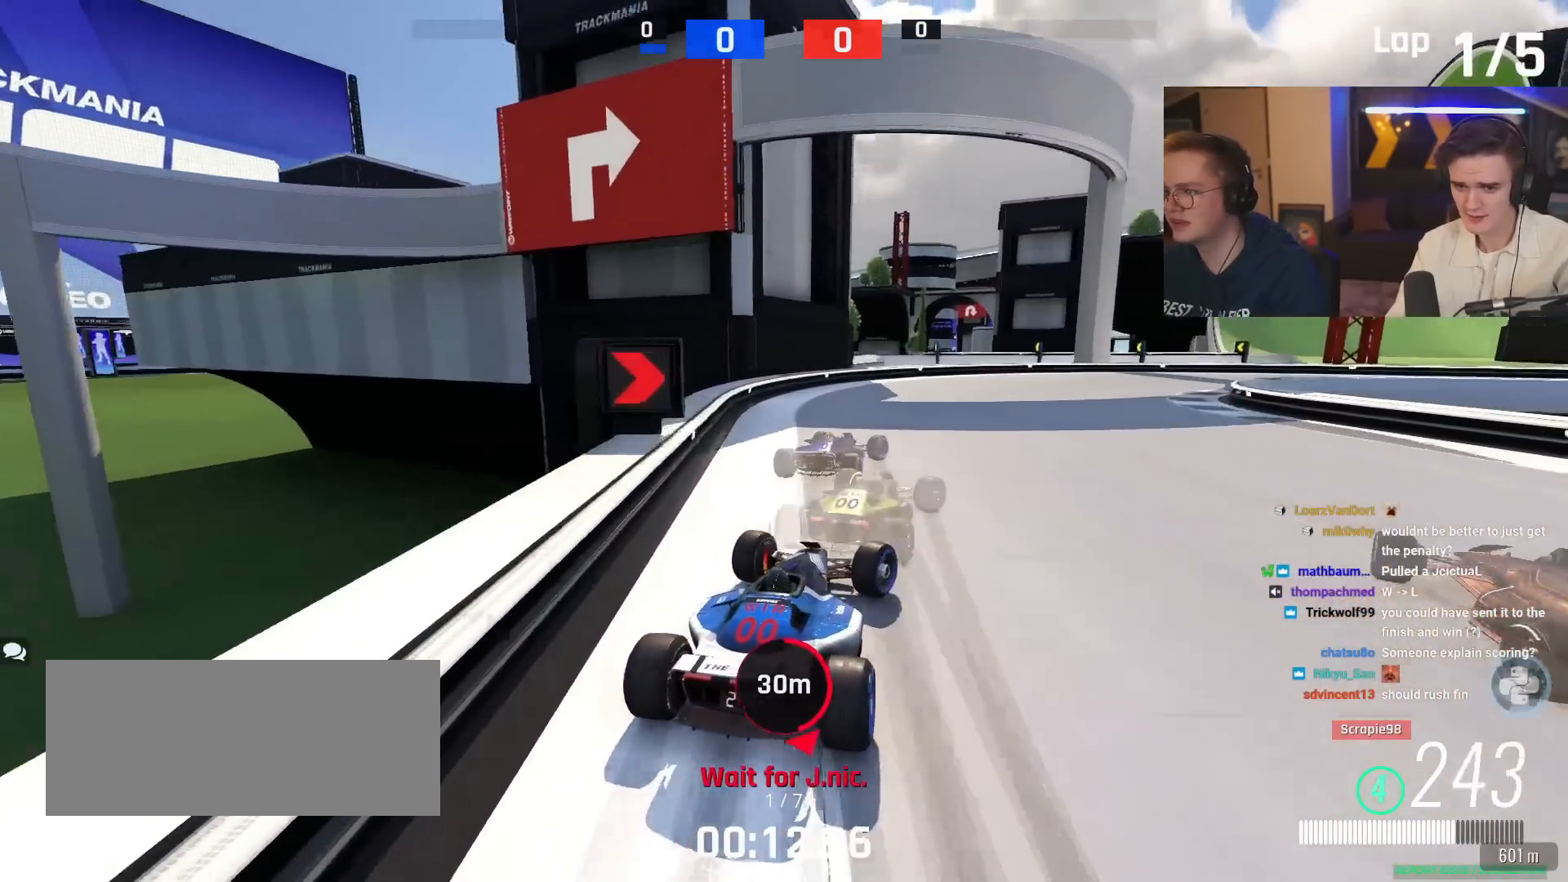
{"keys": ["right", "up"], "events": [[217, "up", "down"], [350, "brake", "up"]]}
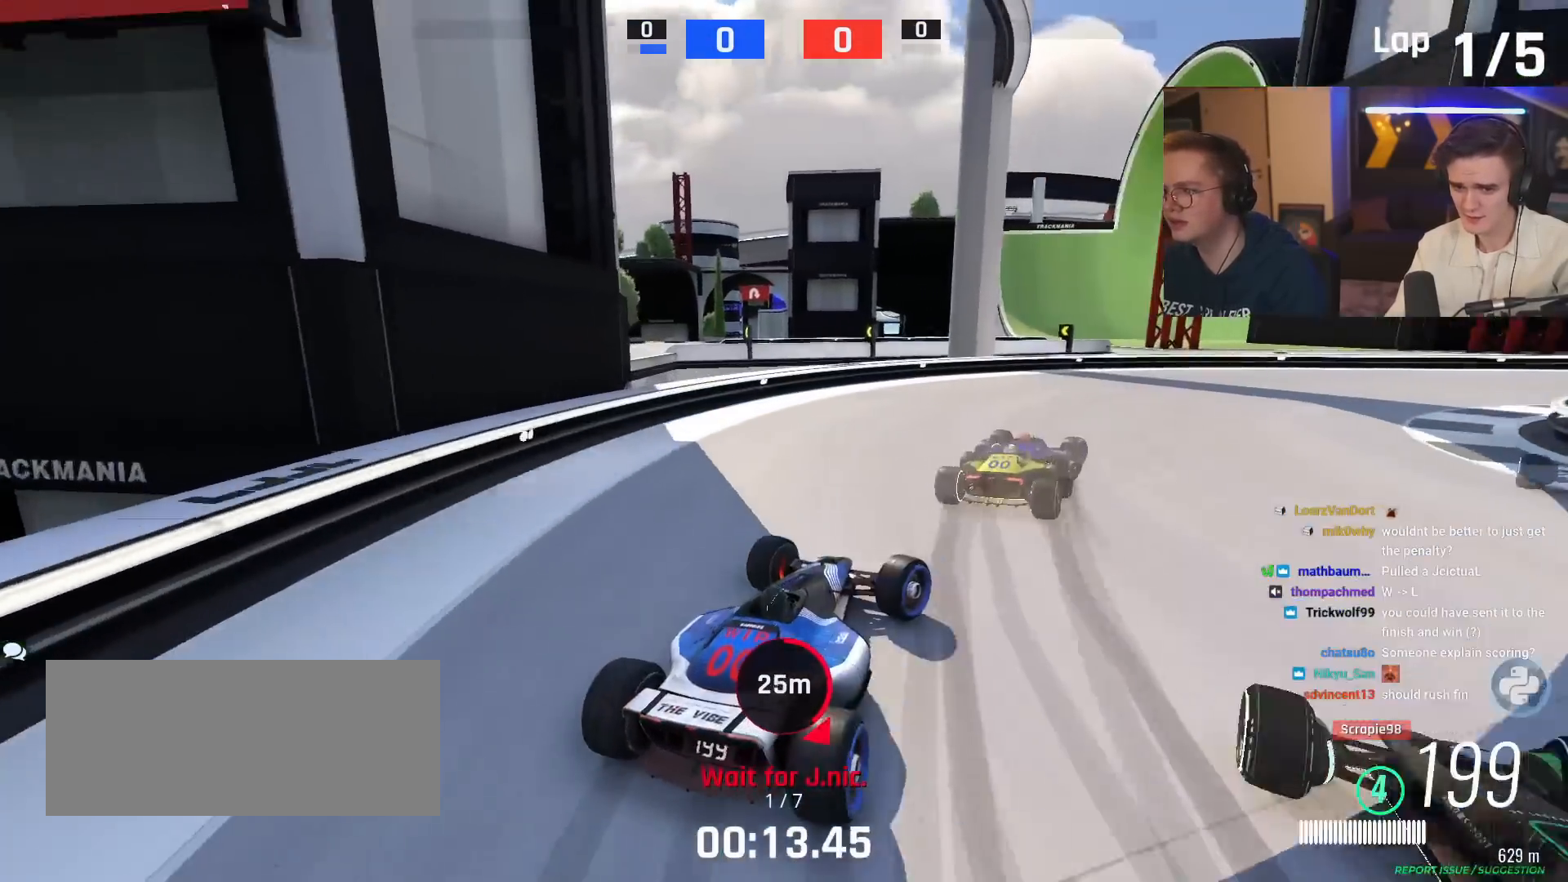
{"keys": ["right", "up"], "events": [[50, "brake", "down"], [233, "brake", "up"]]}
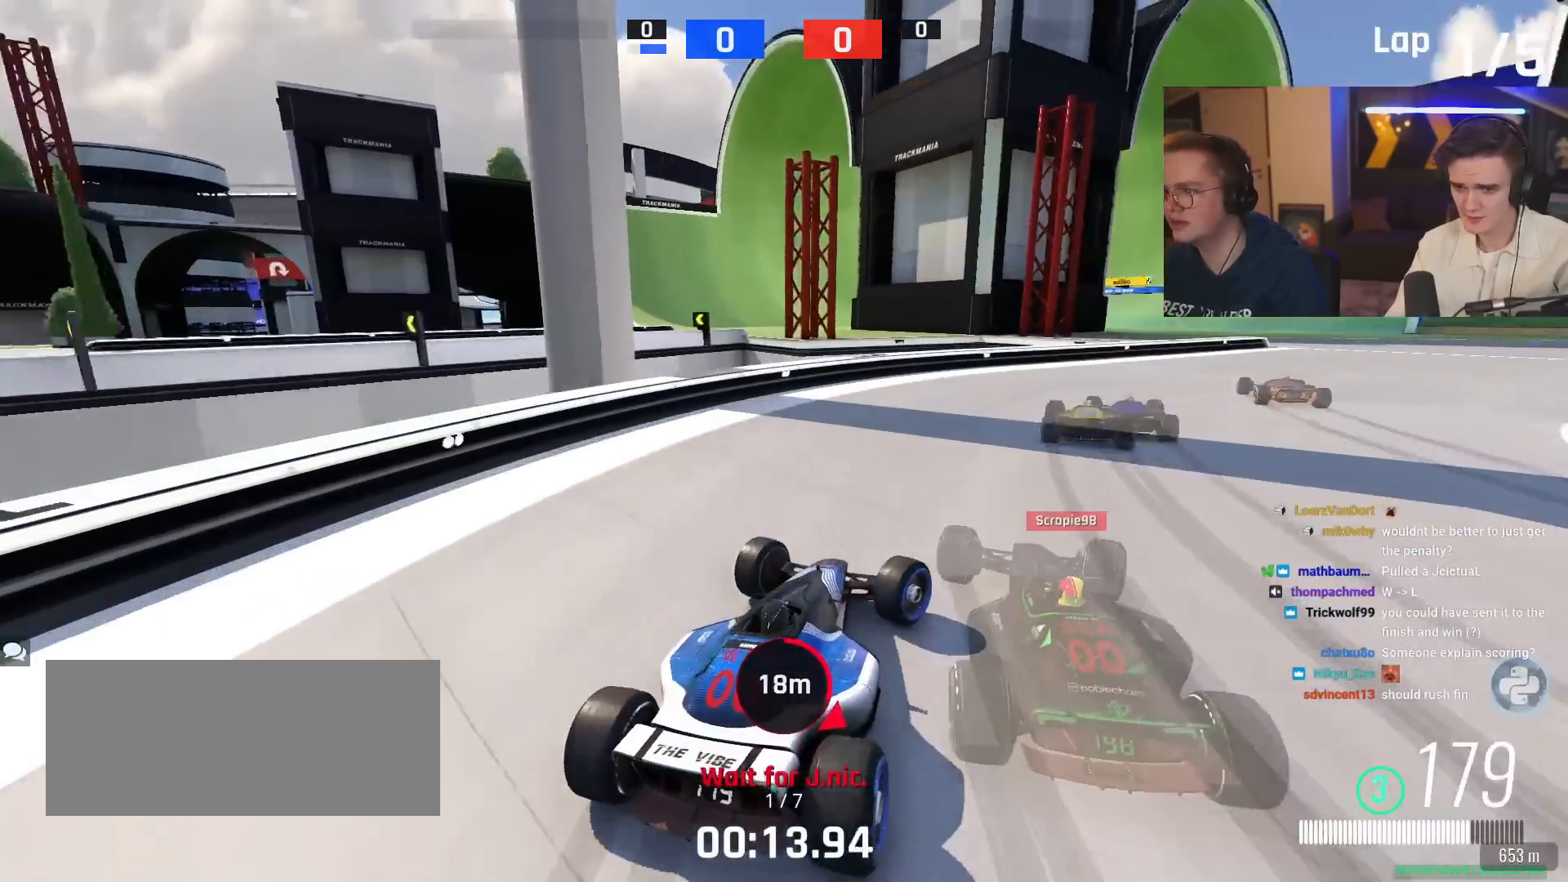
{"keys": ["right"], "events": [[484, "up", "up"]]}
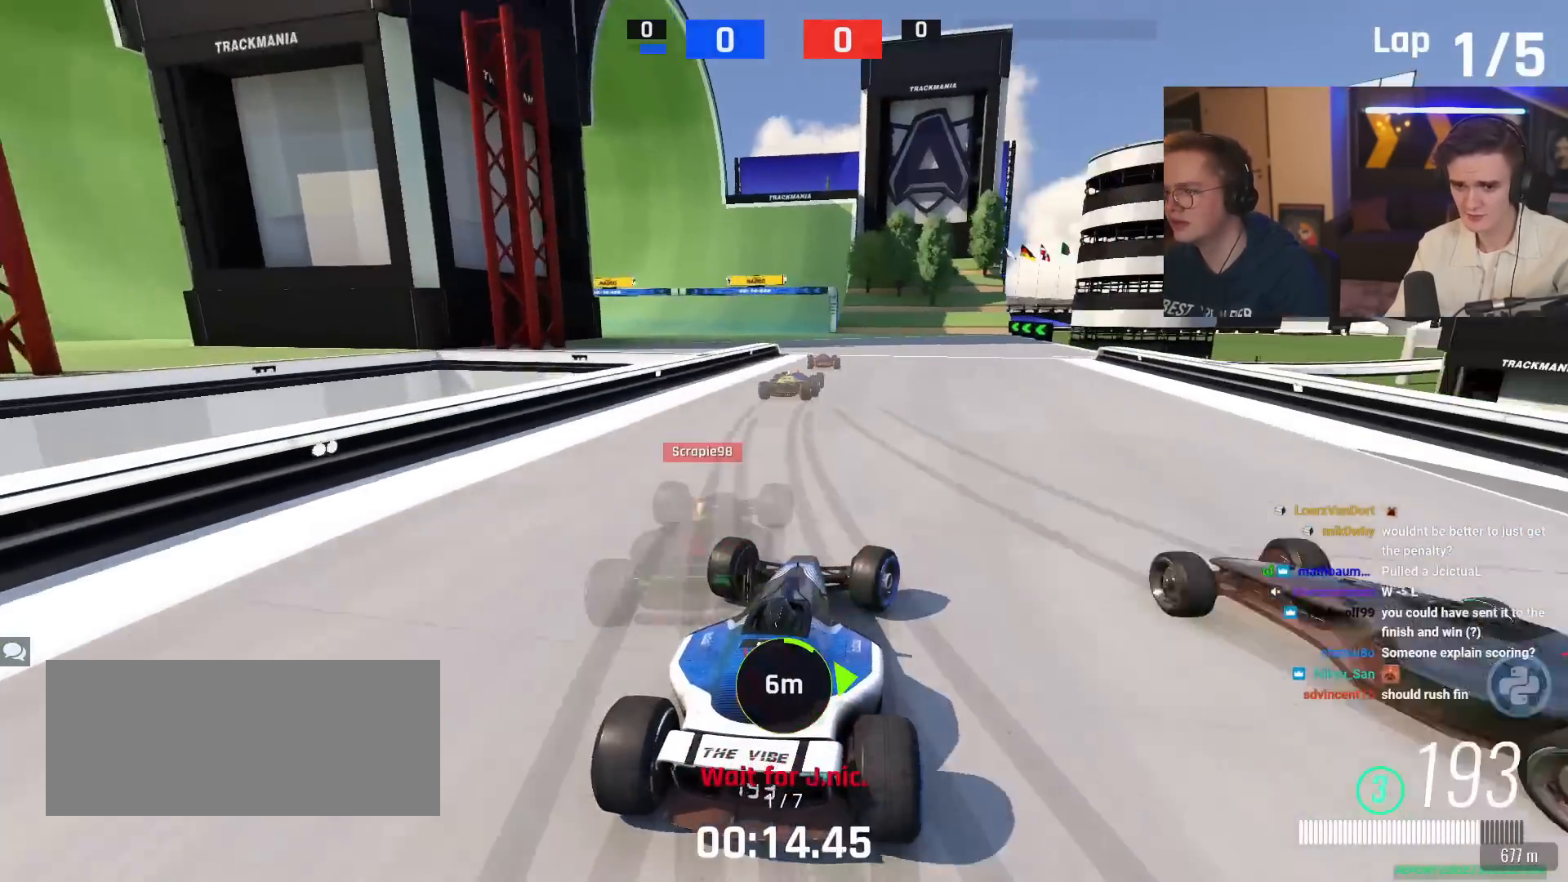
{"keys": ["left", "up"], "events": [[167, "right", "up"], [183, "left", "down"], [217, "up", "down"]]}
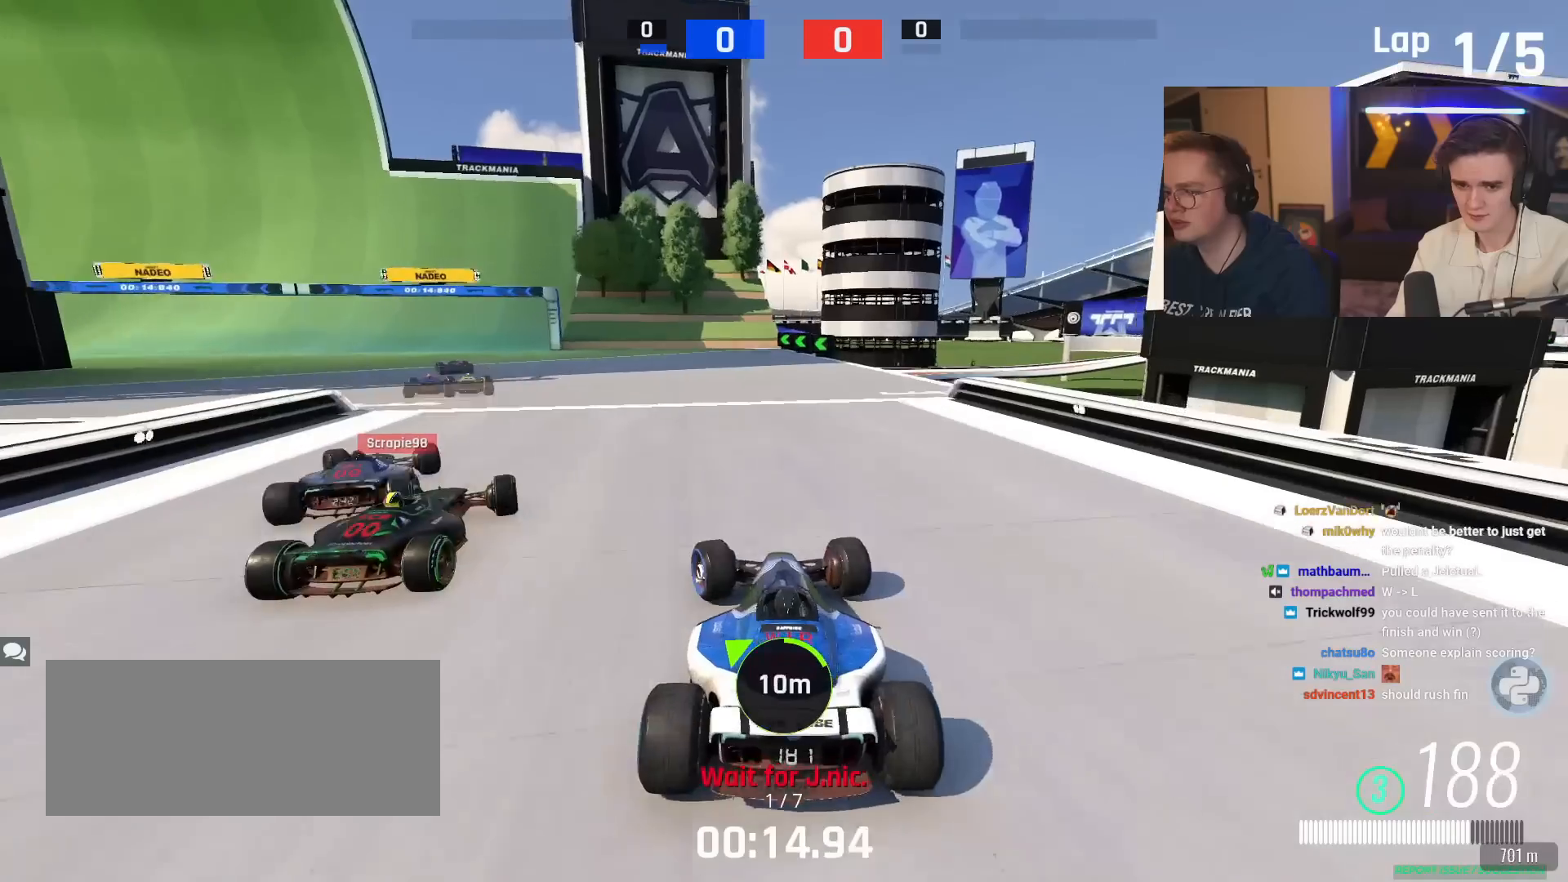
{"keys": ["left", "right", "up"], "events": [[434, "right", "down"]]}
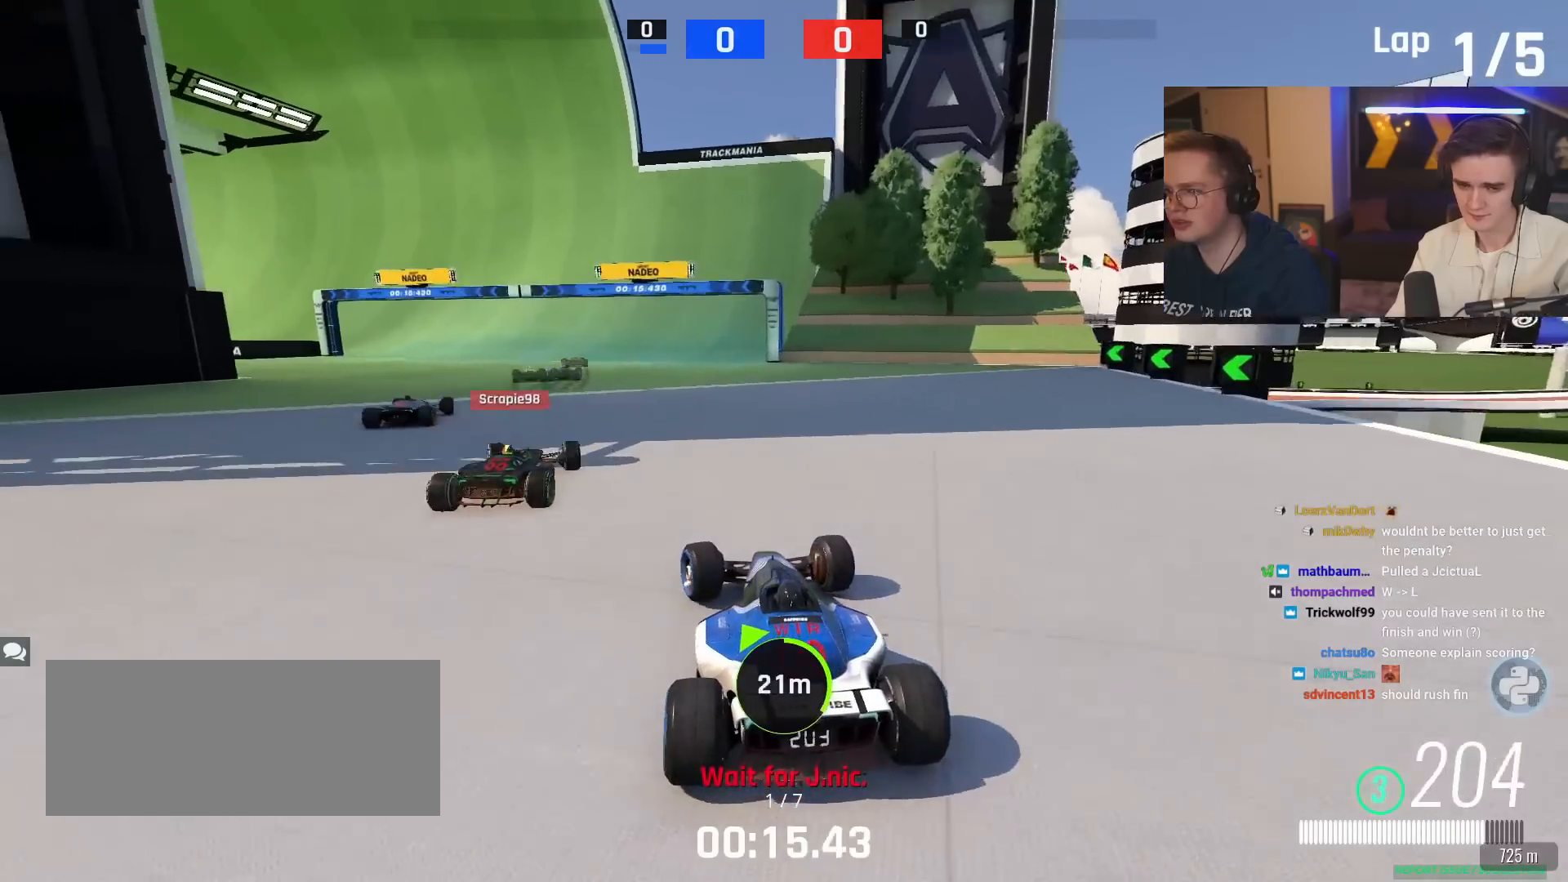
{"keys": ["left"], "events": [[217, "left", "up"], [217, "right", "up"], [400, "left", "down"], [484, "up", "up"]]}
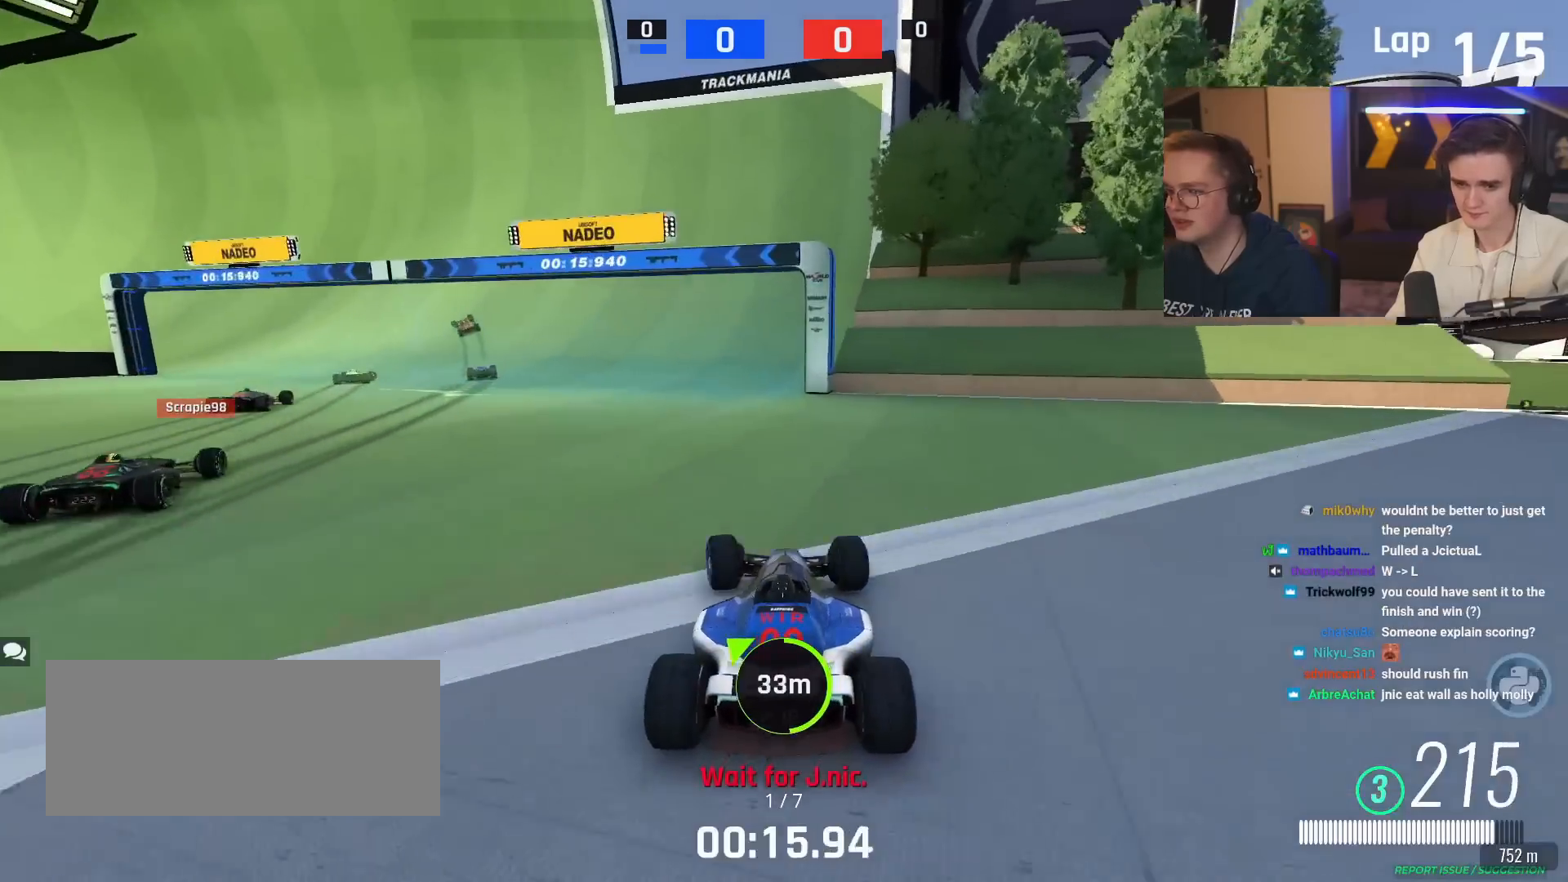
{"keys": ["left", "up"], "events": [[184, "up", "down"]]}
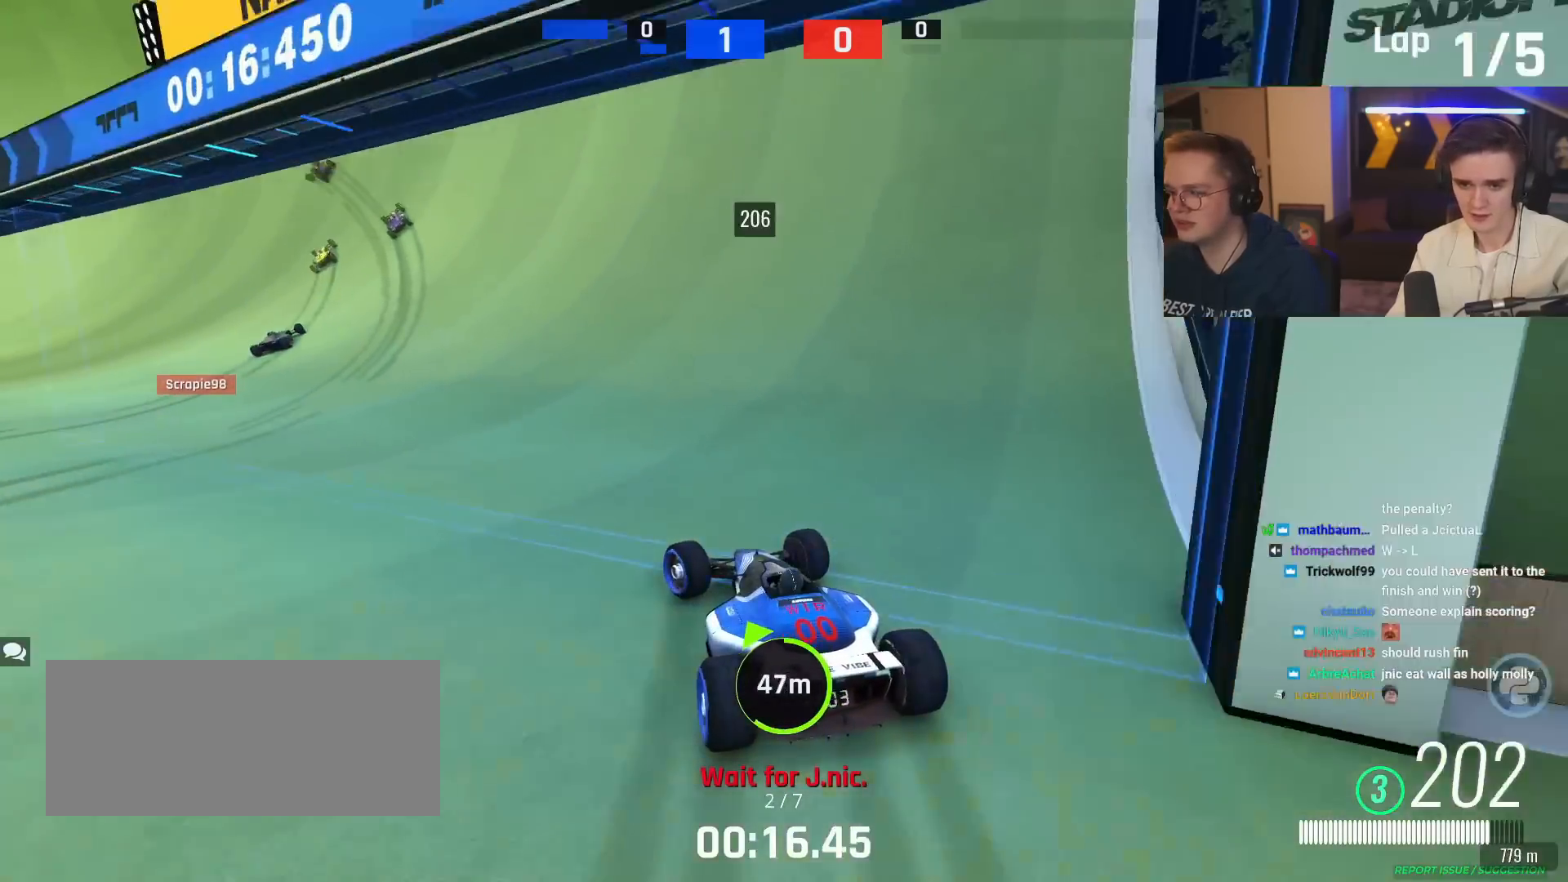
{"keys": ["up"], "events": [[50, "left", "up"], [200, "right", "down"], [284, "right", "up"], [384, "left", "down"], [450, "left", "up"]]}
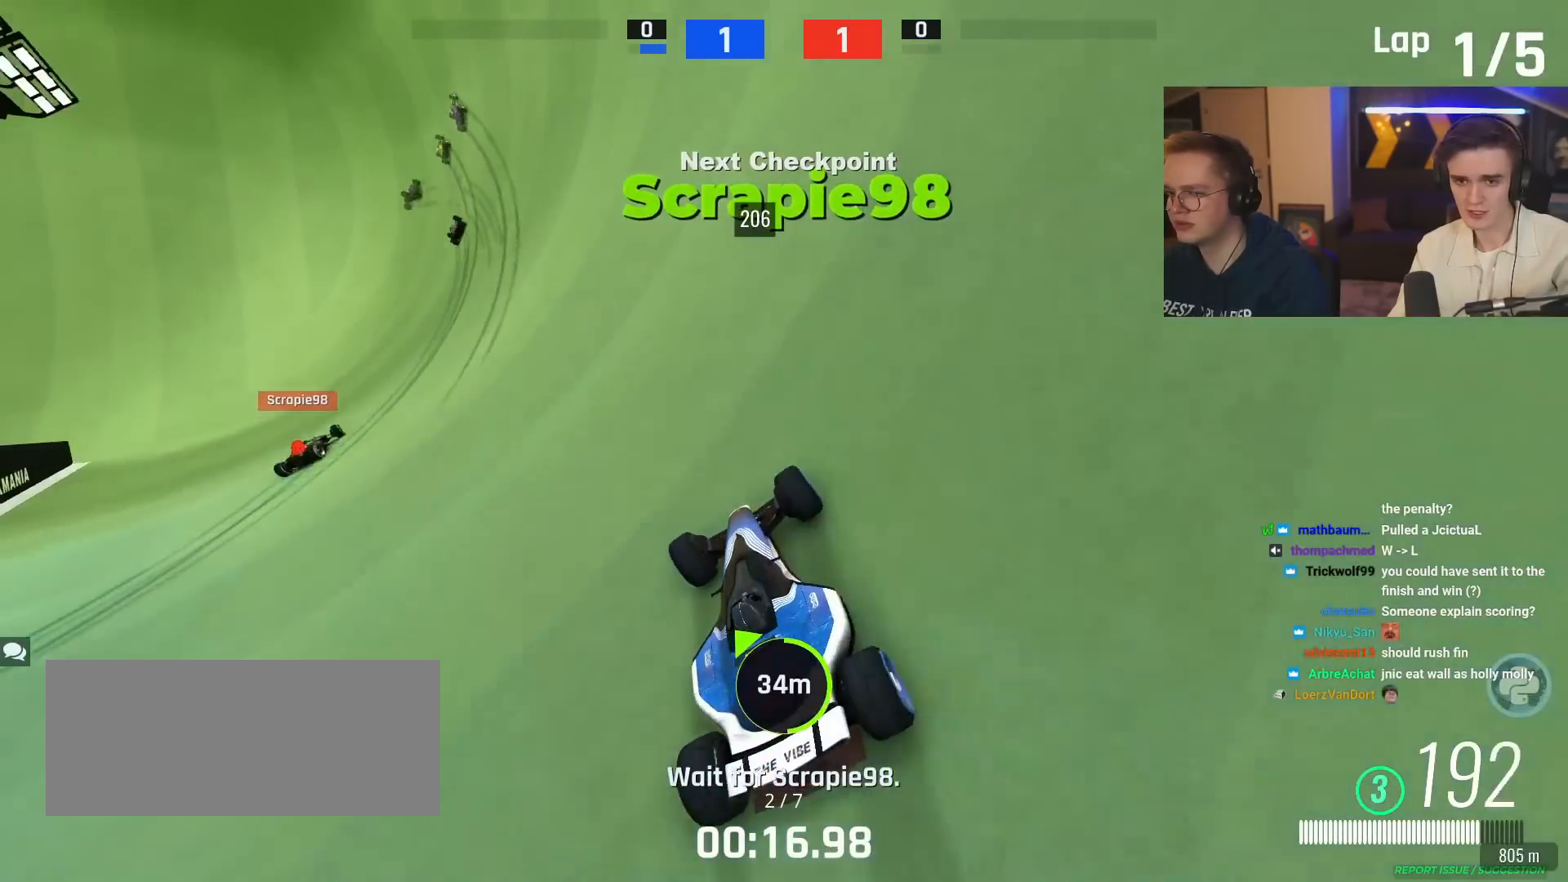
{"keys": ["up"], "events": [[101, "left", "down"], [201, "left", "up"], [334, "left", "down"], [384, "left", "up"]]}
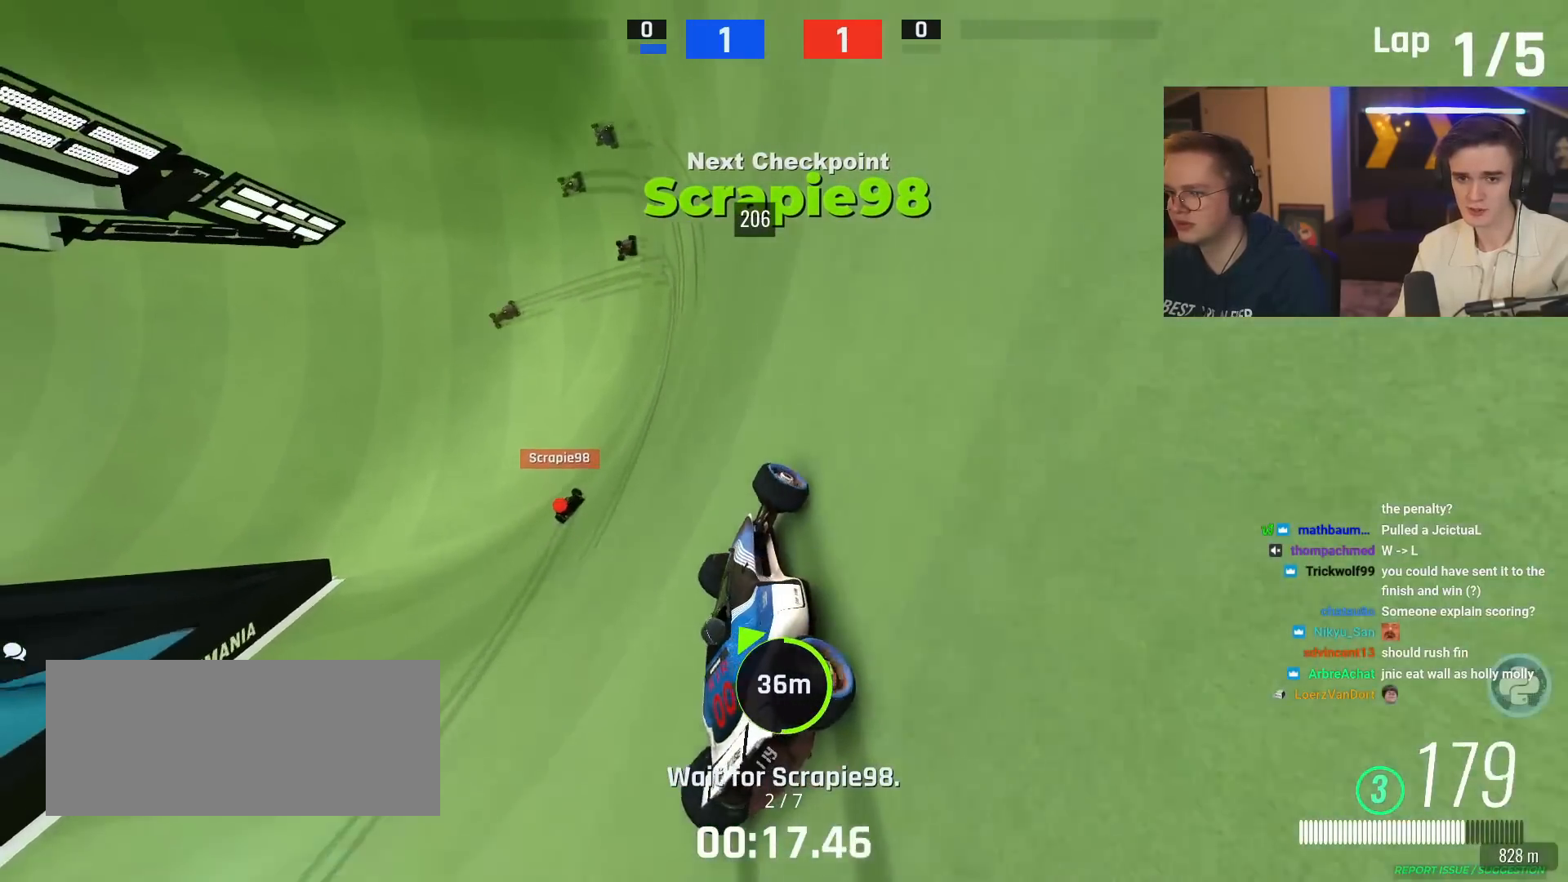
{"keys": ["left", "up"], "events": [[17, "left", "down"], [167, "left", "up"], [300, "left", "down"]]}
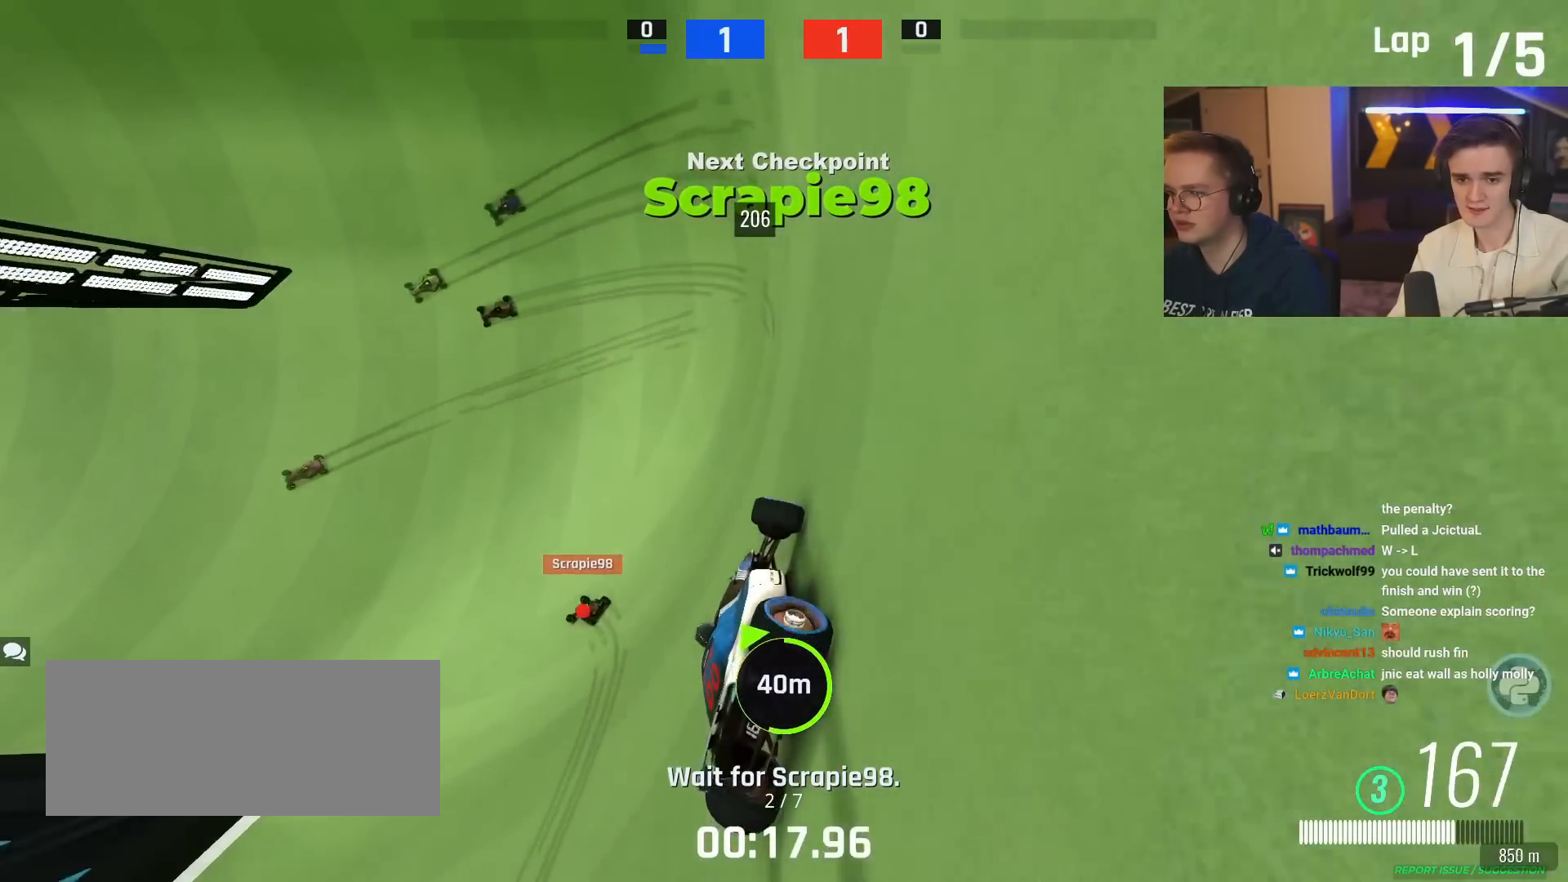
{"keys": ["up"], "events": [[217, "left", "up"], [317, "left", "down"], [417, "left", "up"]]}
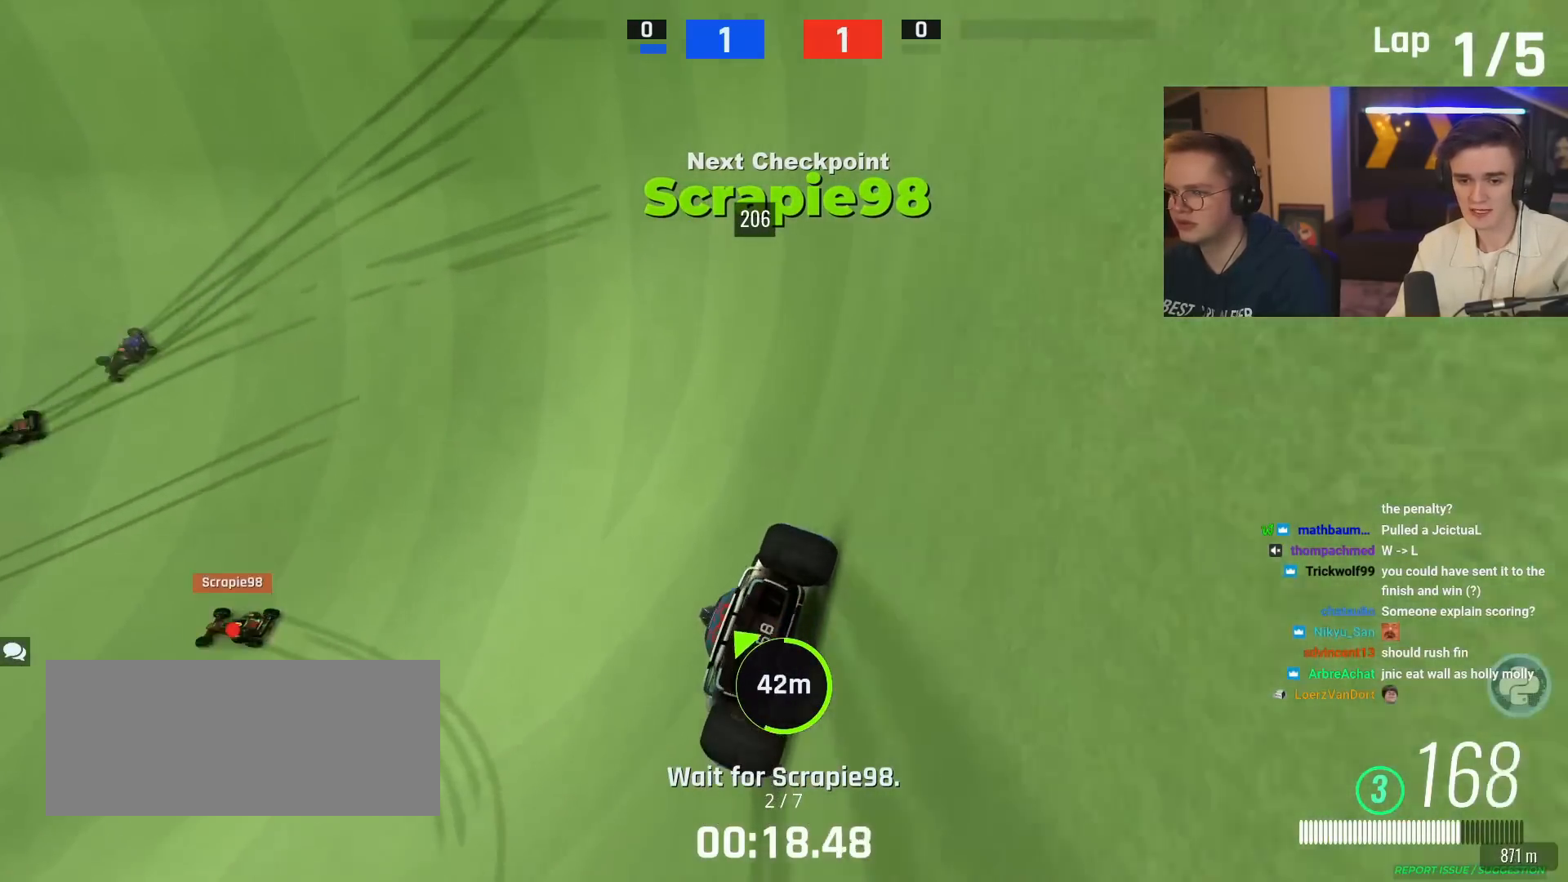
{"keys": ["up"], "events": [[50, "left", "down"], [150, "left", "up"], [284, "left", "down"], [417, "left", "up"]]}
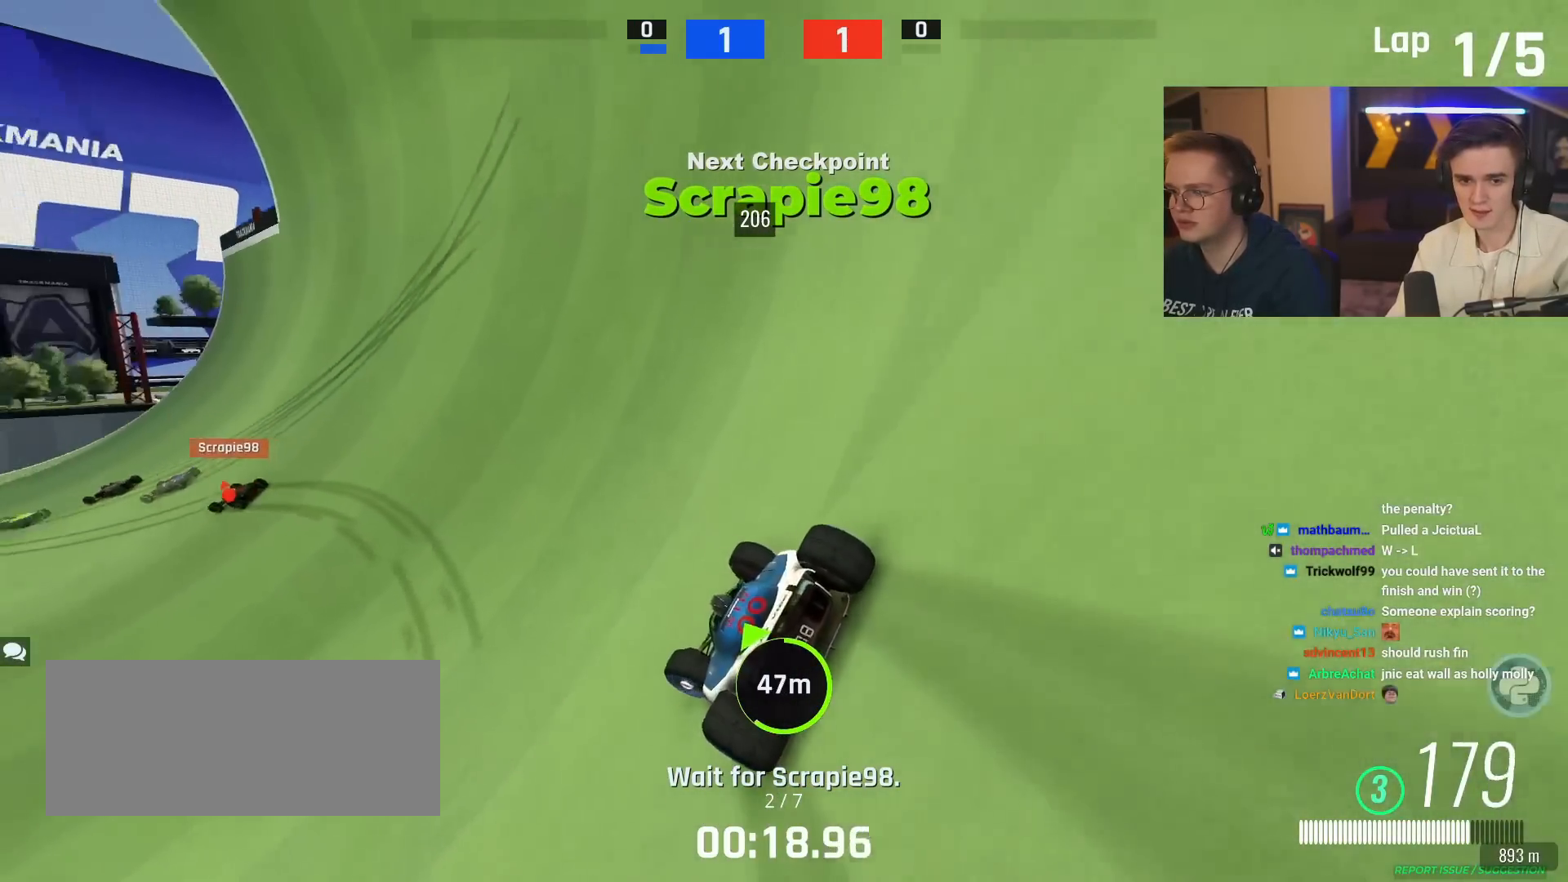
{"keys": ["up"], "events": [[117, "left", "down"], [251, "left", "up"], [351, "left", "down"], [451, "left", "up"]]}
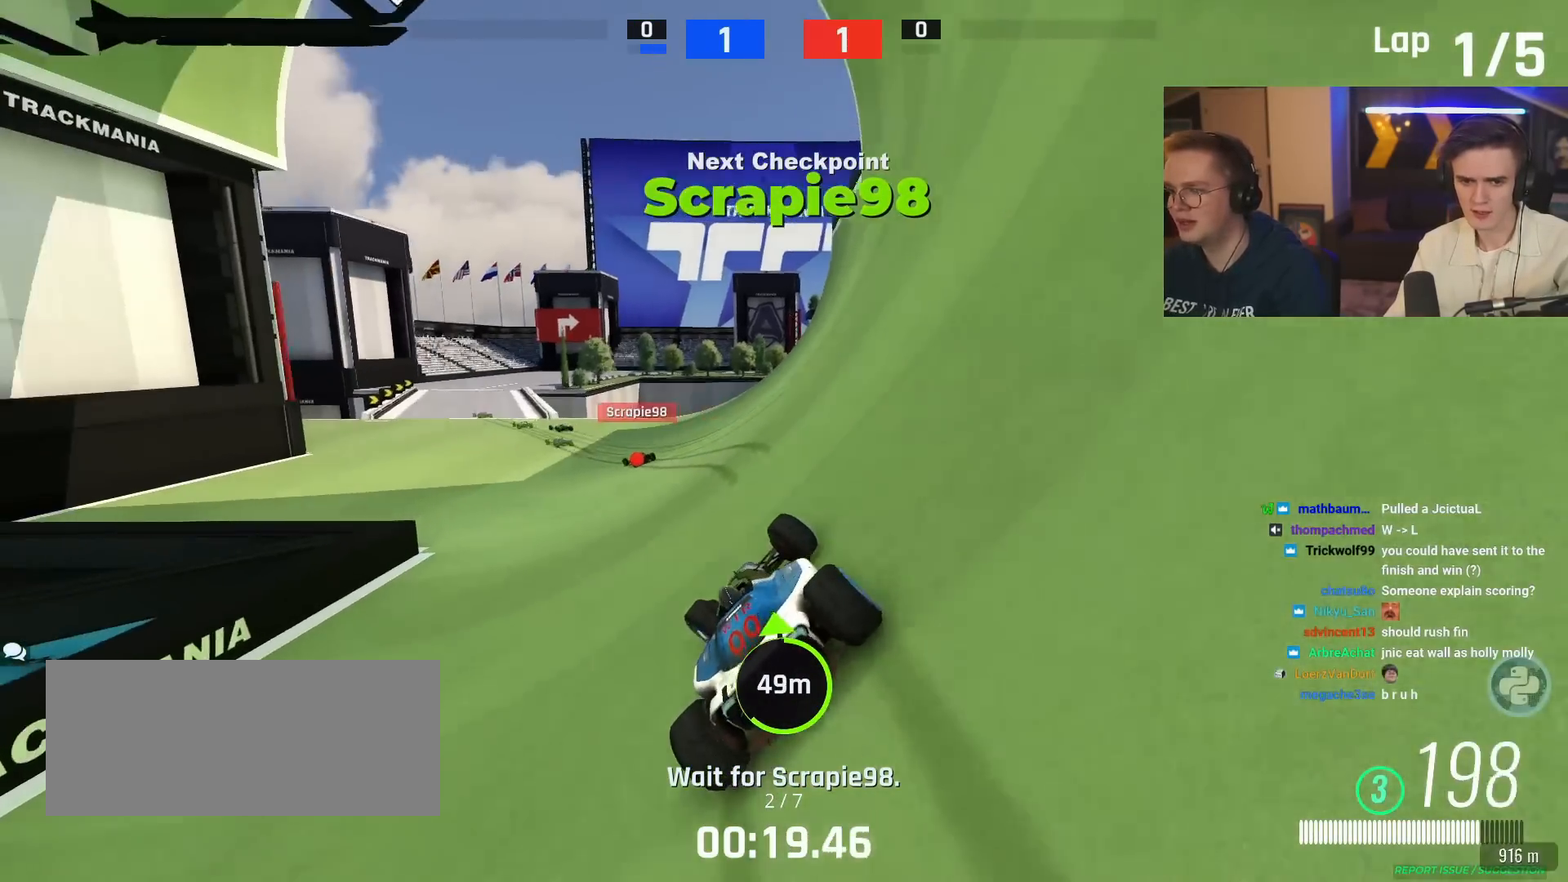
{"keys": ["up"], "events": [[217, "left", "down"], [417, "left", "up"]]}
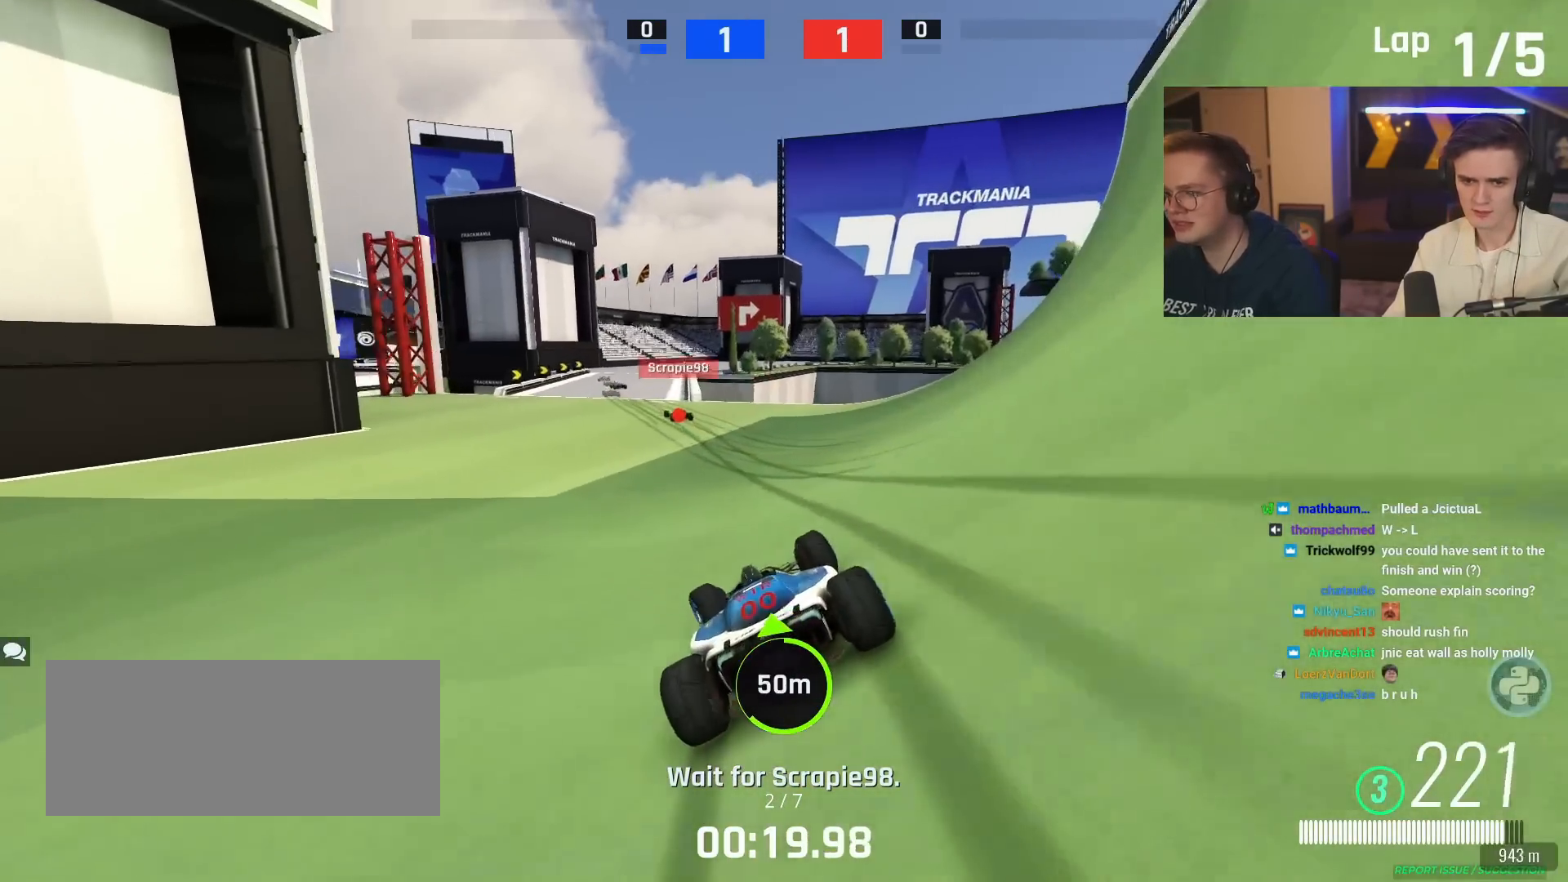
{"keys": ["left", "up"], "events": [[50, "left", "down"], [151, "left", "up"], [468, "left", "down"]]}